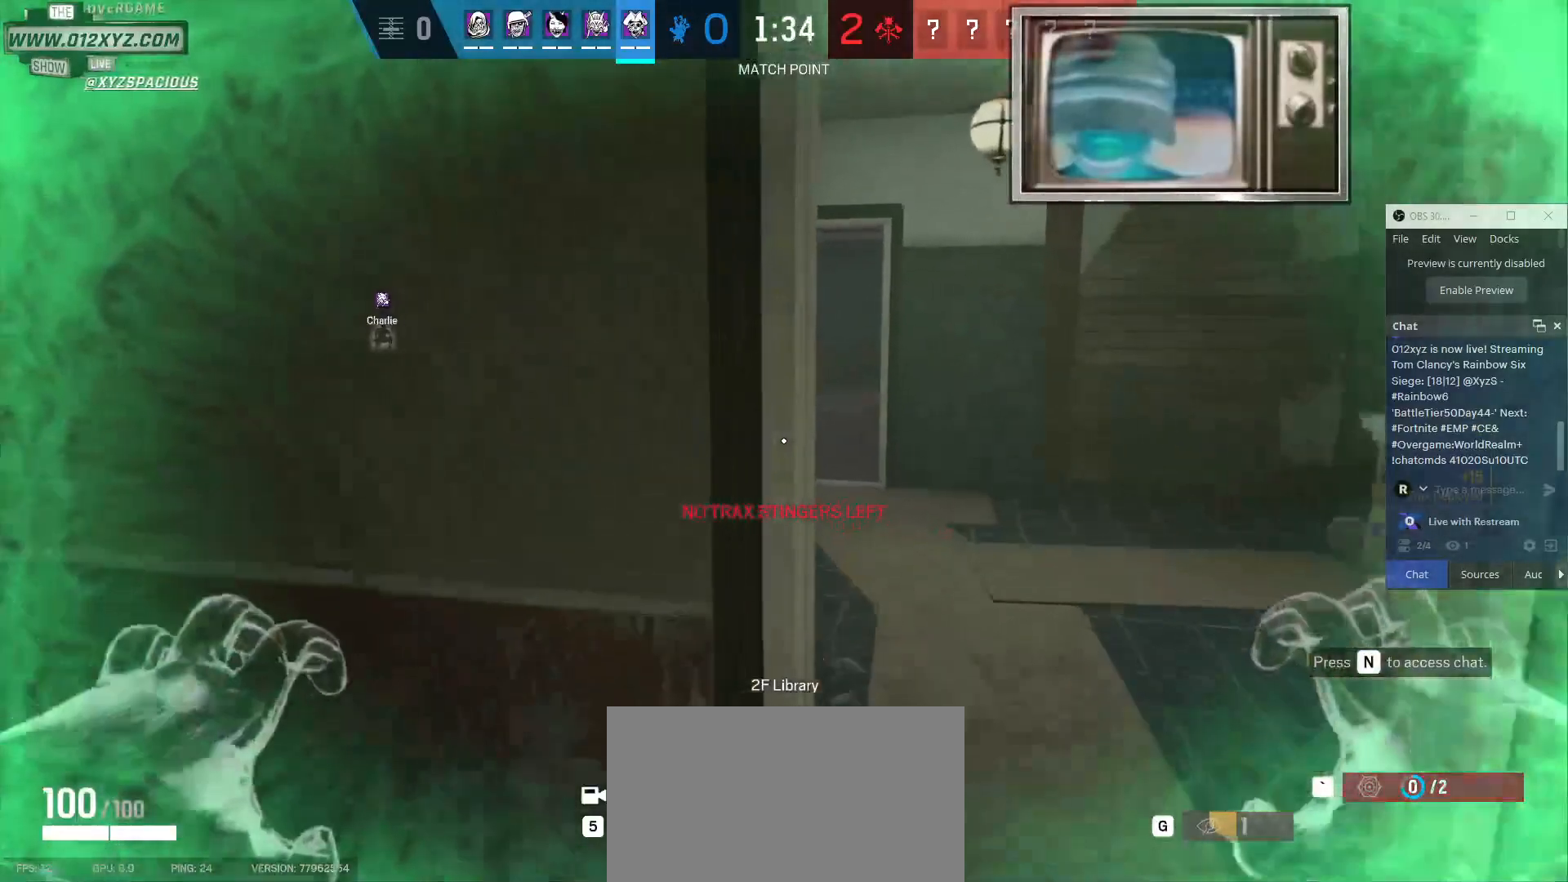
Gameplay with keyboard and mouse; each line is a JSON object with the keys and mouse buttons held at the frame after it. "events" lists presses ("down") and releases ("up") of "1", "2", "3", "4", "5", "a", "alt", "b", "c", "ctrl", "d", "e", "f", "g", "q", "r", "s", "shift", "space", "t", "tab", "v", "w", "x", "z", "mouse_left", "mouse_wheel", "mouse_right", "mouse_mb4" and "mouse_mb5" between this image and that frame as [ms after this image, input, new state], when the widget could be followed in between. "mouse_left", "mouse_wheel", "mouse_right", "mouse_mb4", "mouse_mb5" = the "left", "wheel", "right", "mb4", "mb5" buttons of the "mouse" list. No other keys are recorded. "wheel" means that the mouse wheel is clicked or scrolled. Not read: mouse_move.
{"keys": ["w"], "mouse": [], "events": [[200, "d", "up"], [367, "c", "down"], [467, "c", "up"]]}
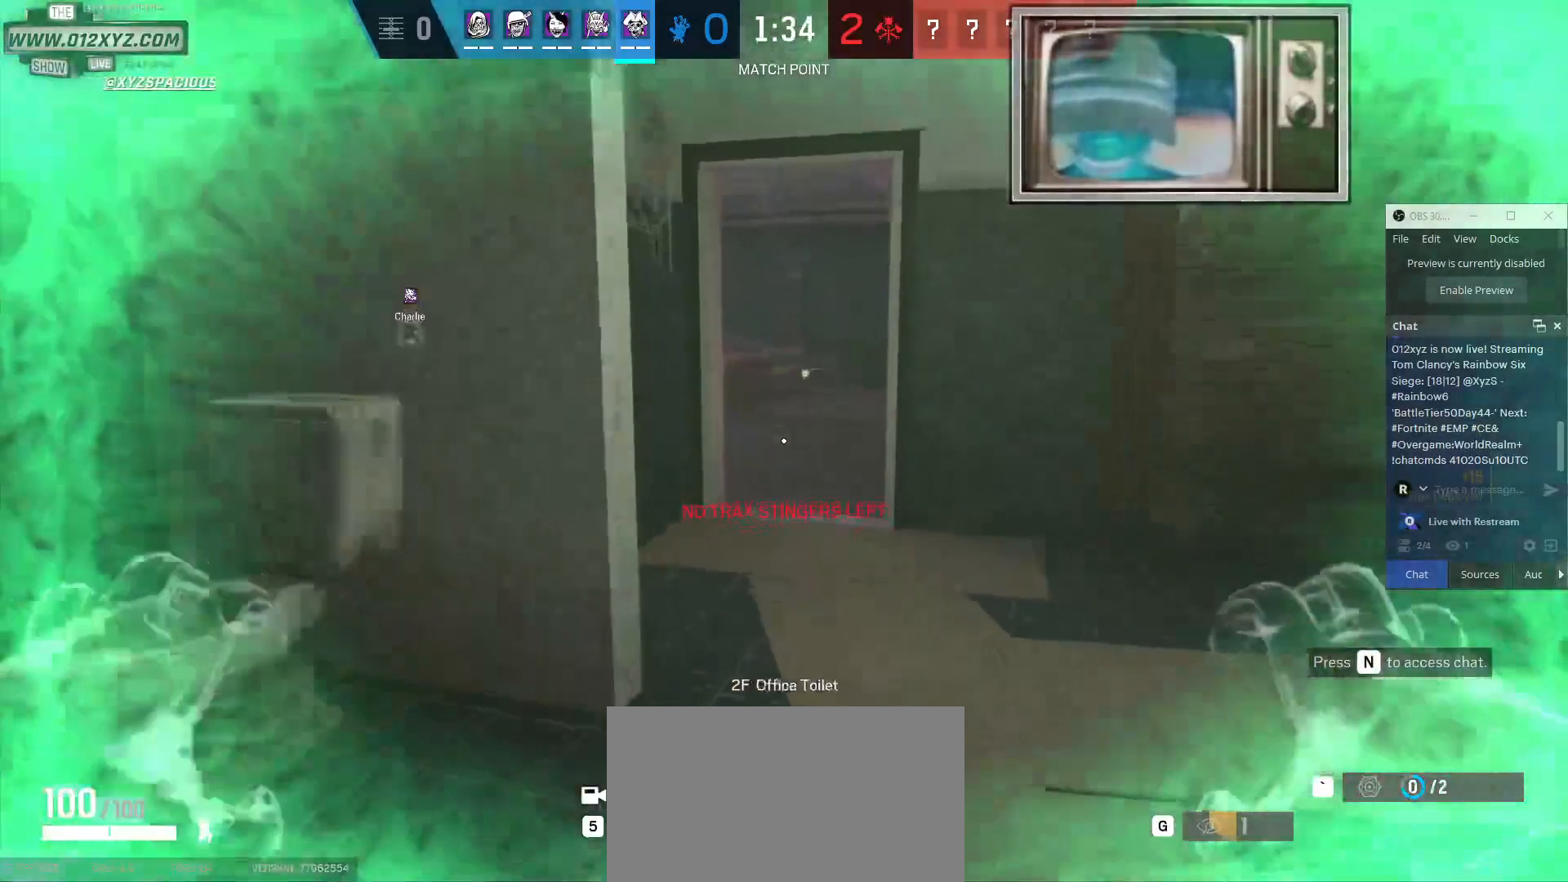
{"keys": ["a", "w"], "mouse": [], "events": [[133, "a", "down"], [333, "w", "up"], [500, "w", "down"]]}
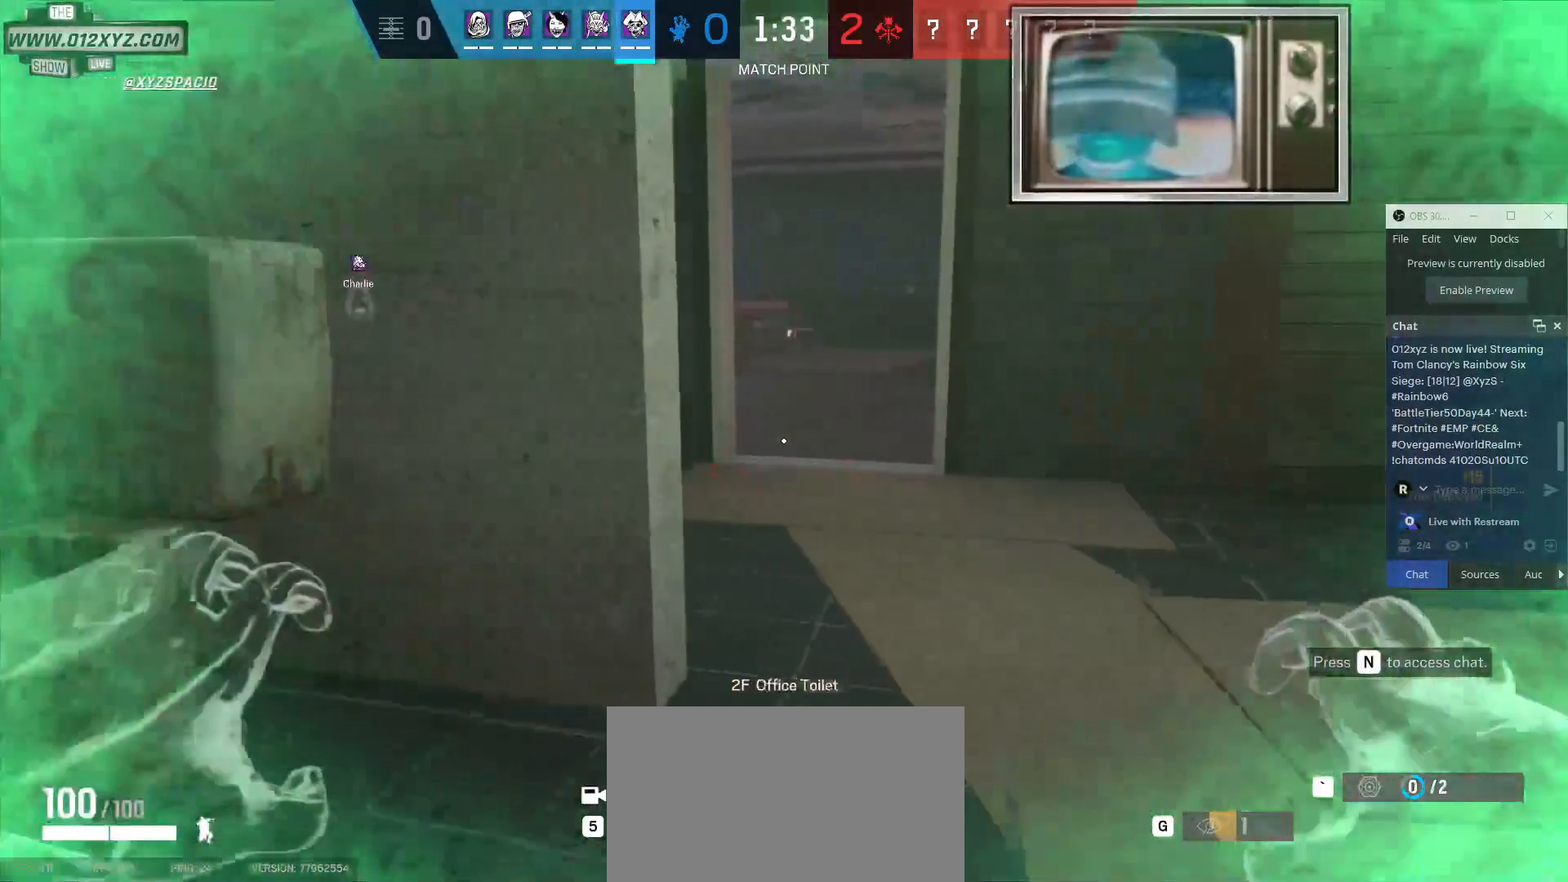
{"keys": ["d", "w"], "mouse": [], "events": [[100, "a", "up"], [200, "d", "down"]]}
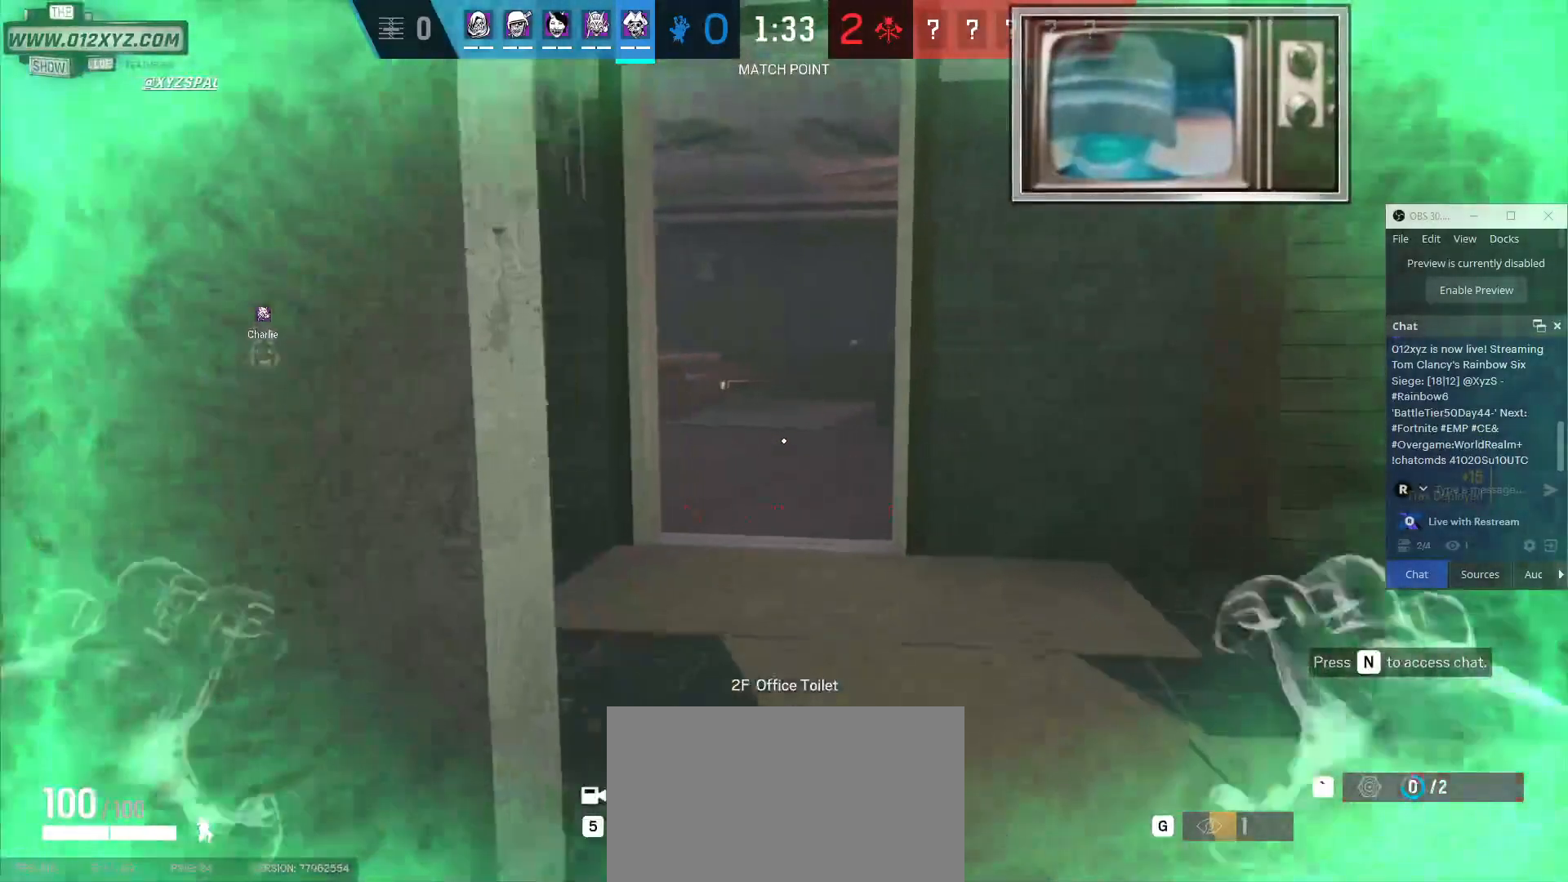
{"keys": ["w"], "mouse": [], "events": [[333, "d", "up"]]}
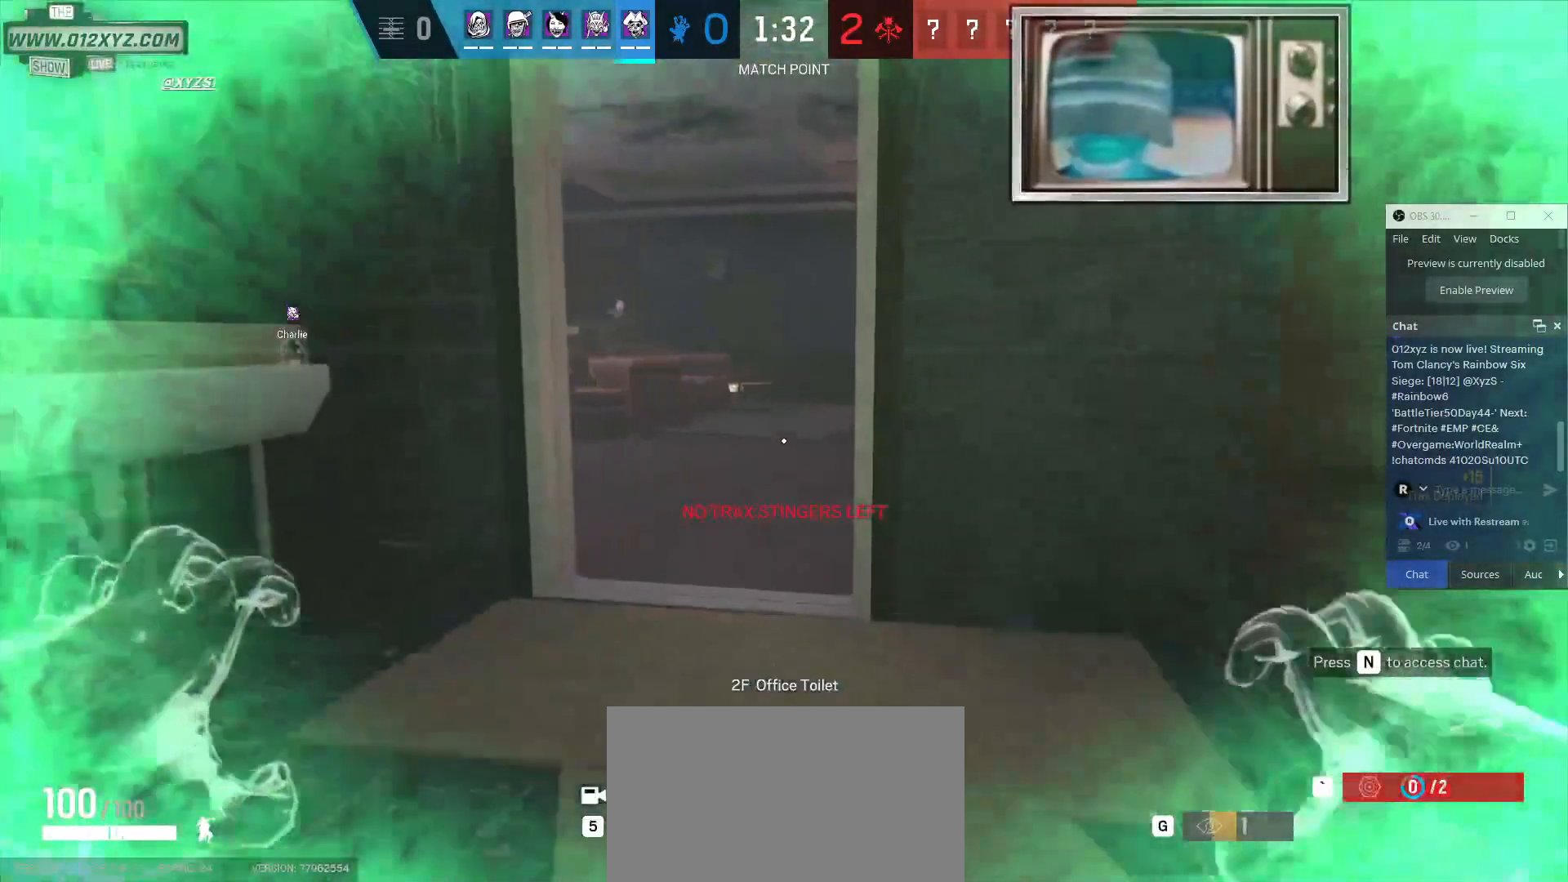
{"keys": ["d"], "mouse": [], "events": [[100, "d", "down"], [433, "w", "up"]]}
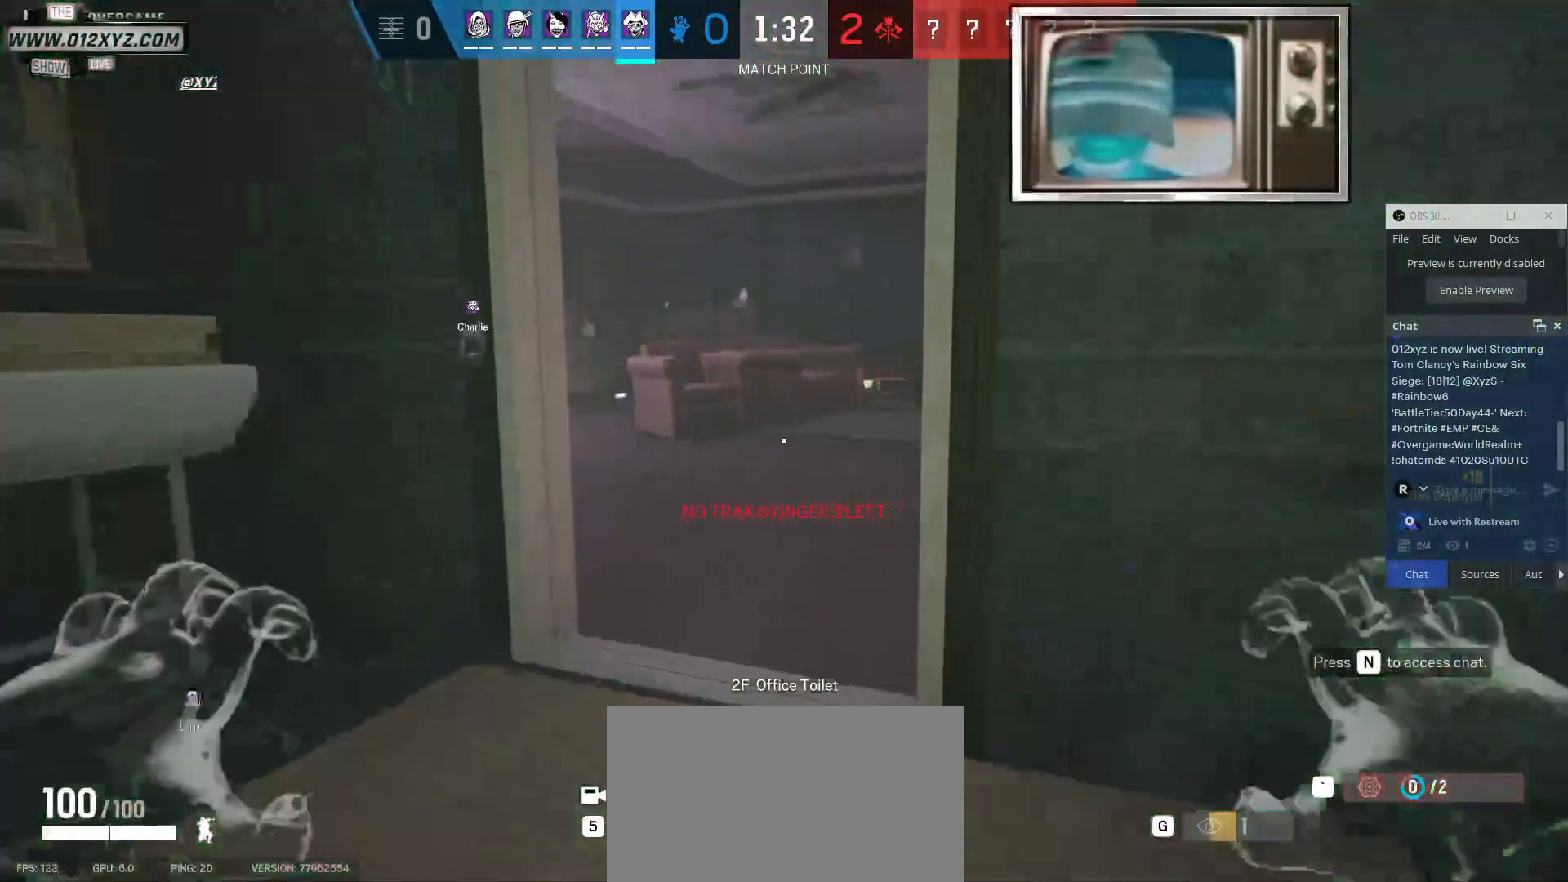
{"keys": ["d", "w"], "mouse": [], "events": [[367, "w", "down"]]}
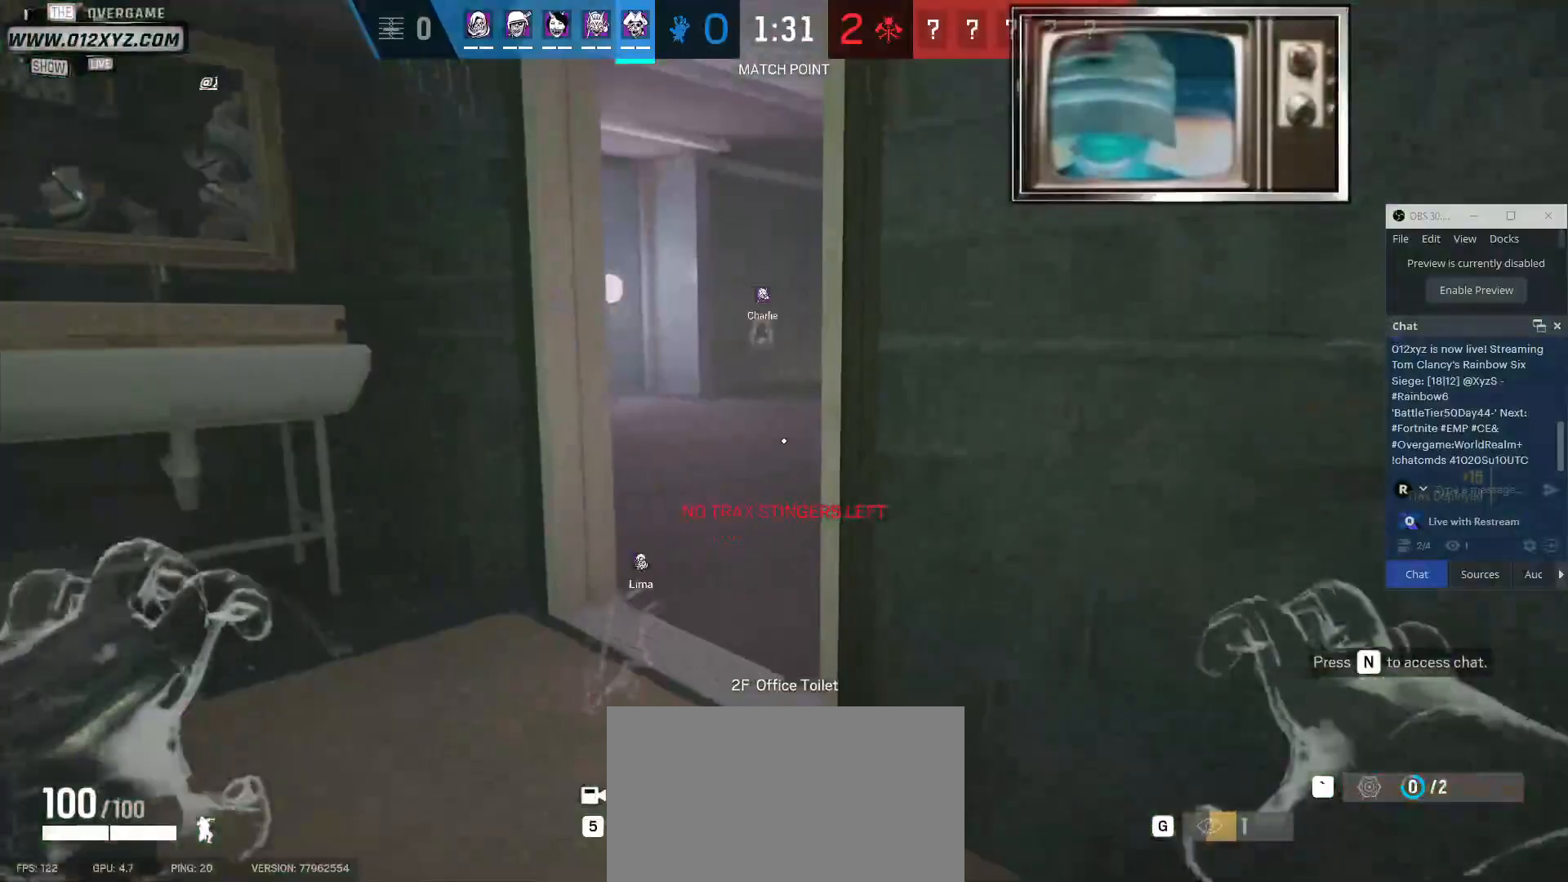
{"keys": ["d"], "mouse": [], "events": [[67, "d", "up"], [67, "w", "up"], [200, "a", "down"], [400, "a", "up"], [400, "d", "down"]]}
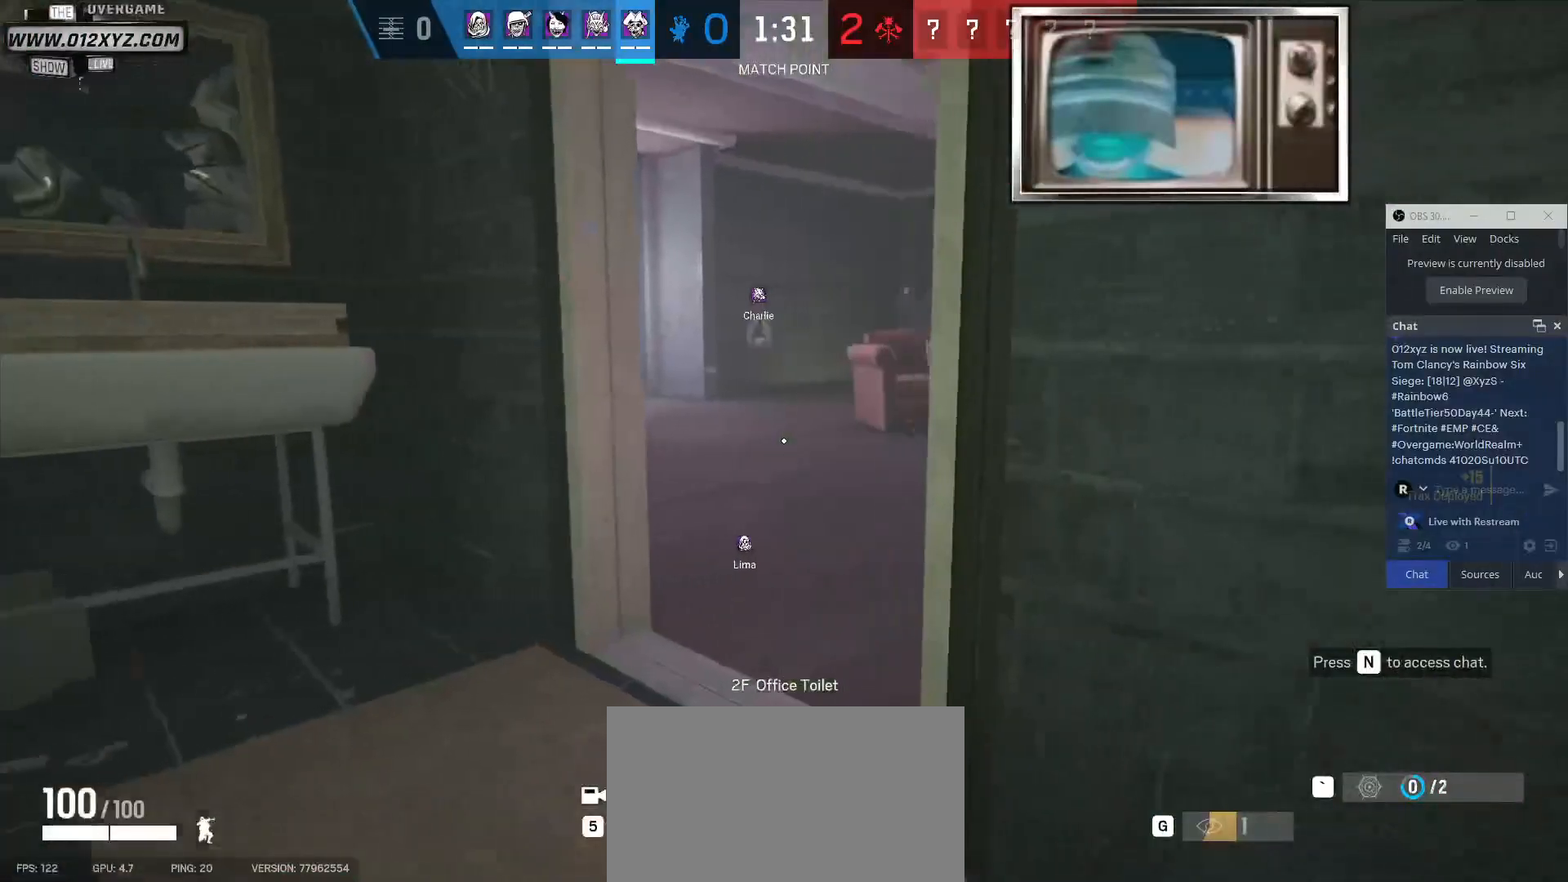
{"keys": ["a", "s"], "mouse": [], "events": [[200, "s", "down"], [267, "d", "up"], [467, "a", "down"]]}
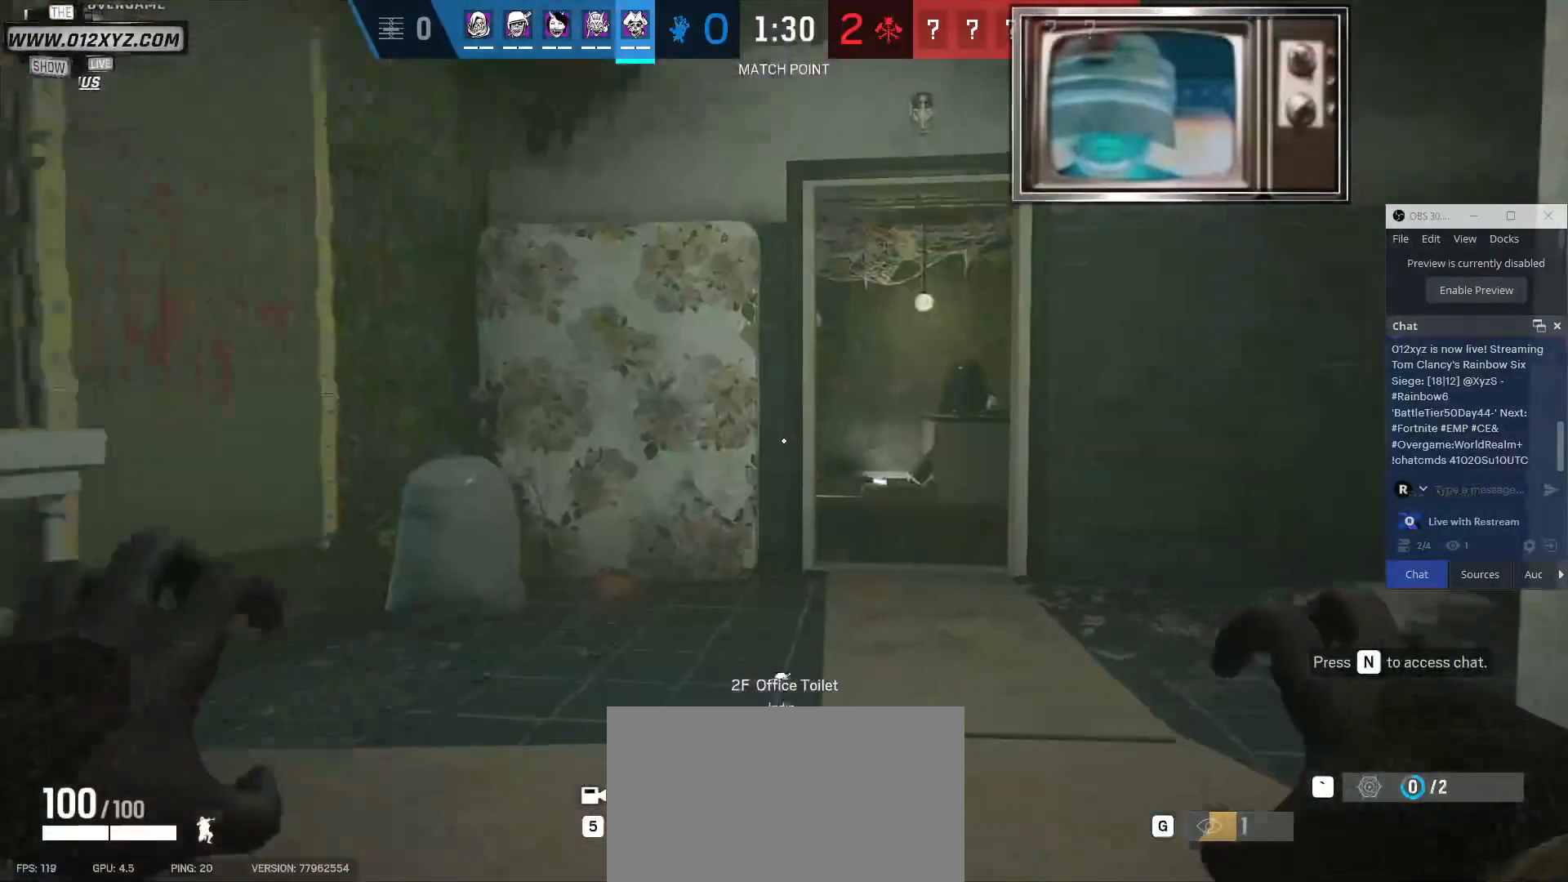
{"keys": ["a", "s"], "mouse": [], "events": []}
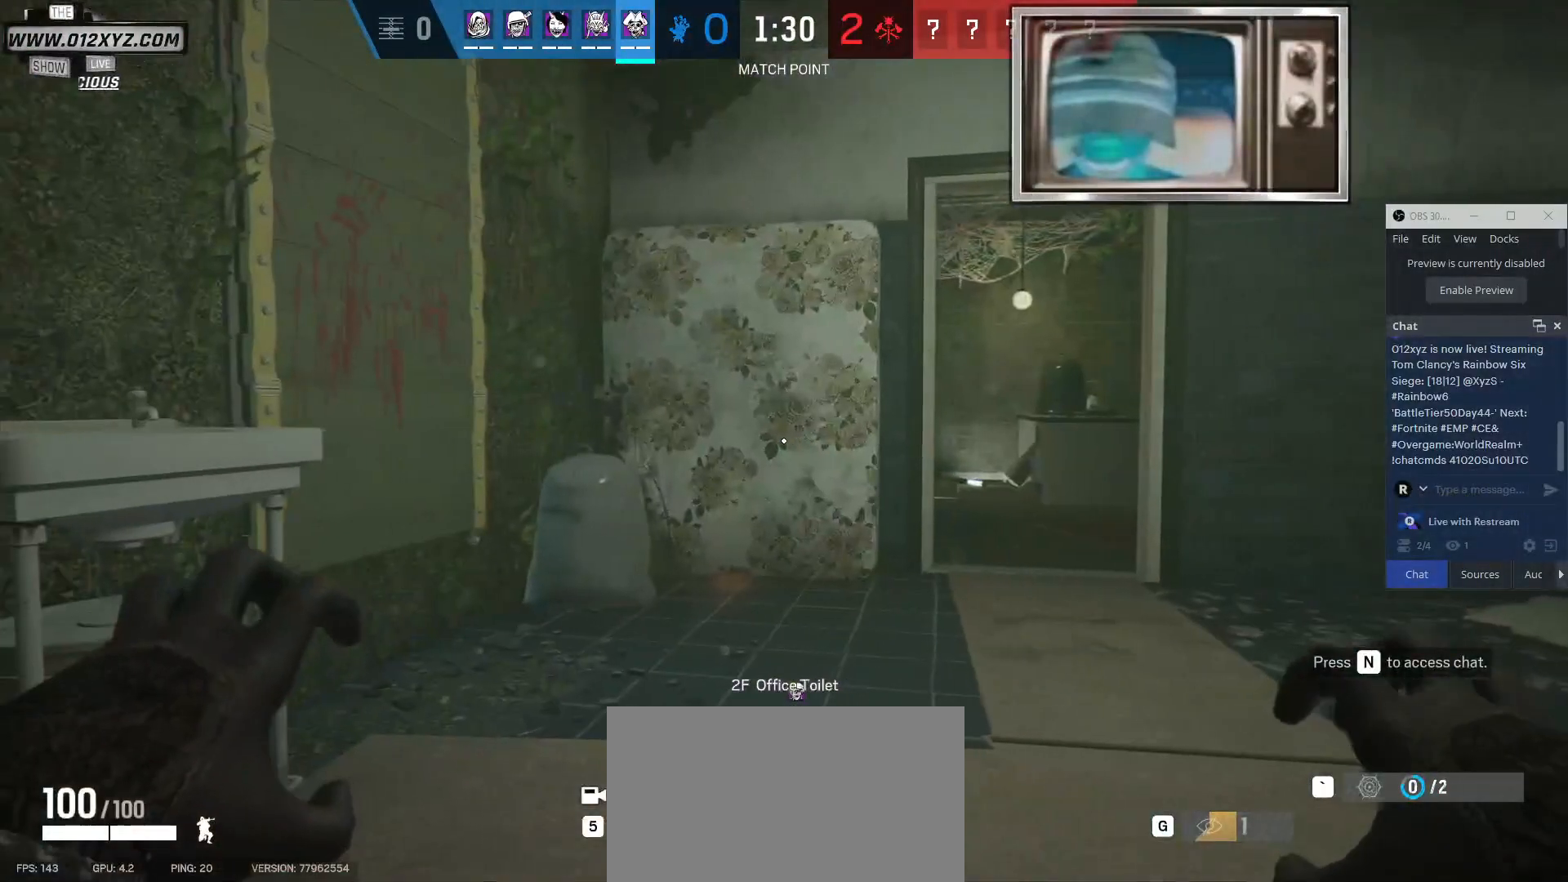
{"keys": [], "mouse": [], "events": [[33, "s", "up"], [100, "a", "up"]]}
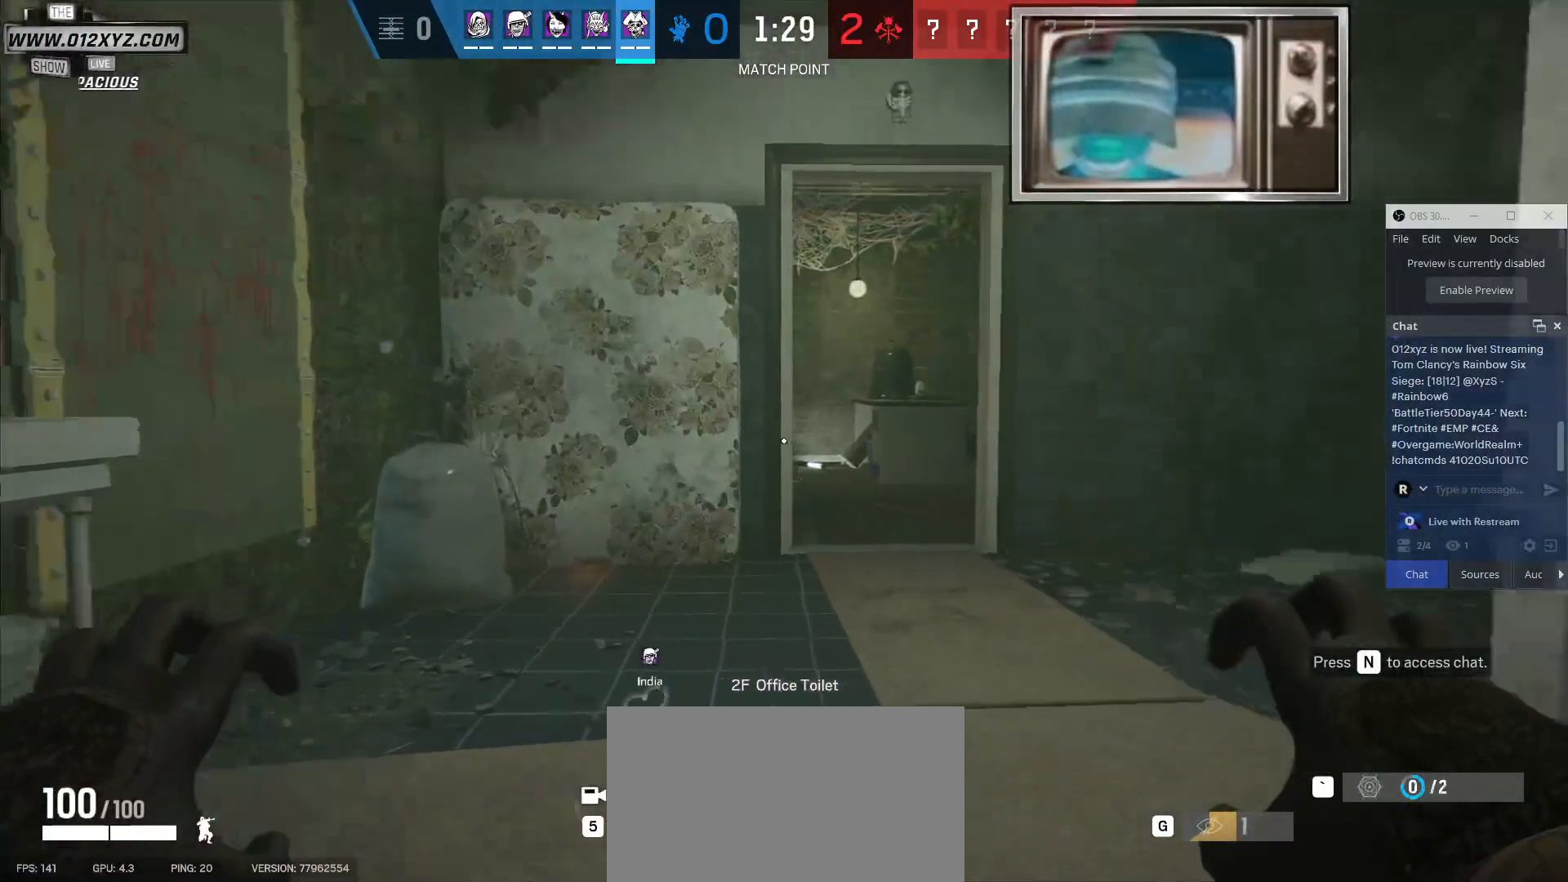
{"keys": [], "mouse": [], "events": []}
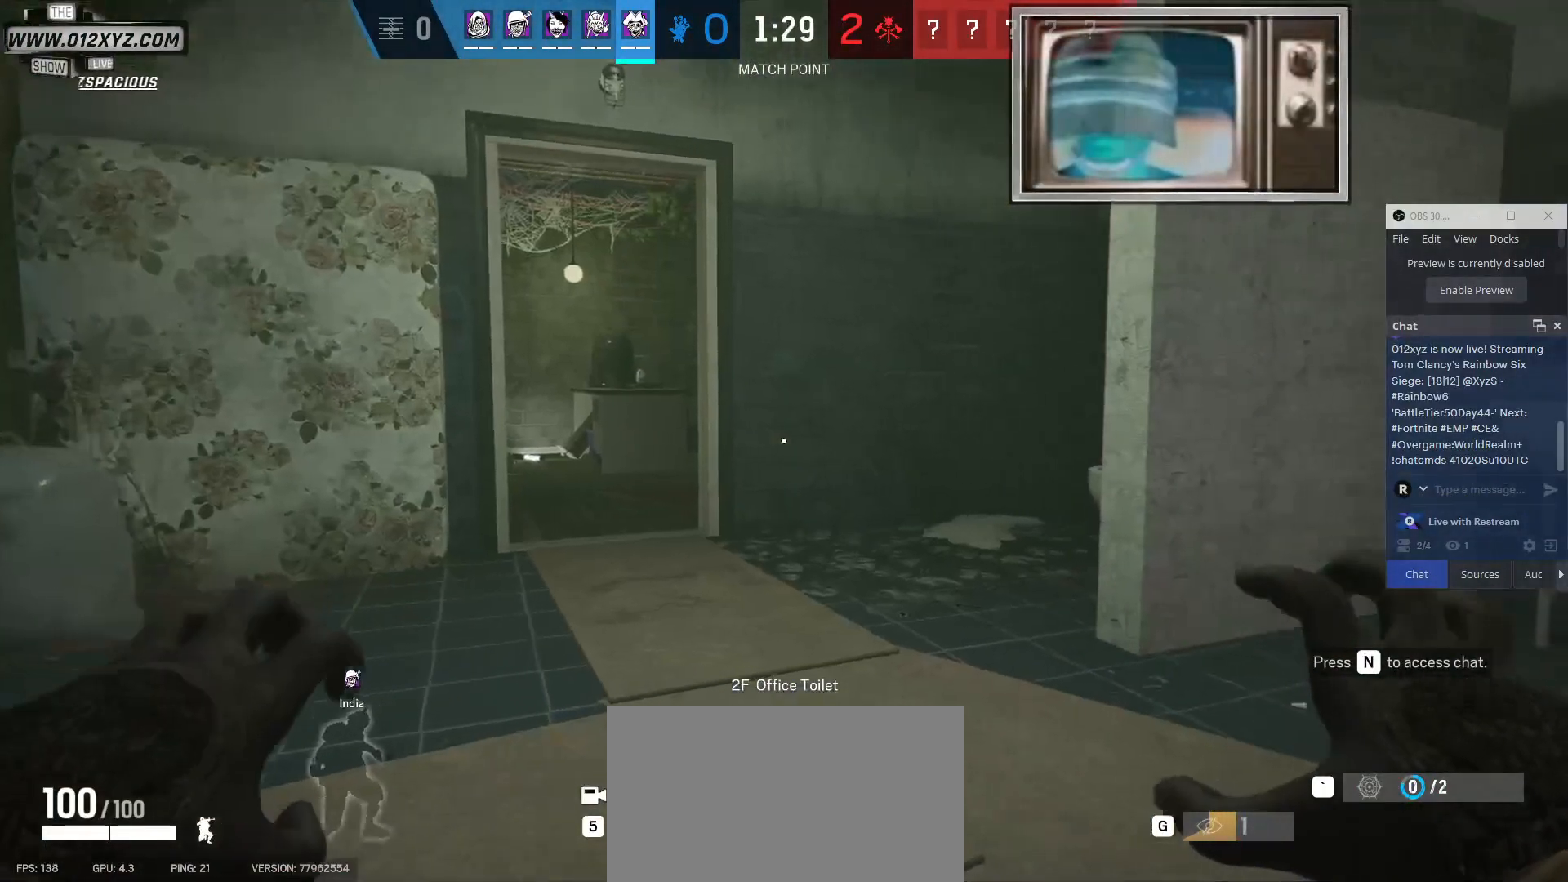
{"keys": [], "mouse": [], "events": []}
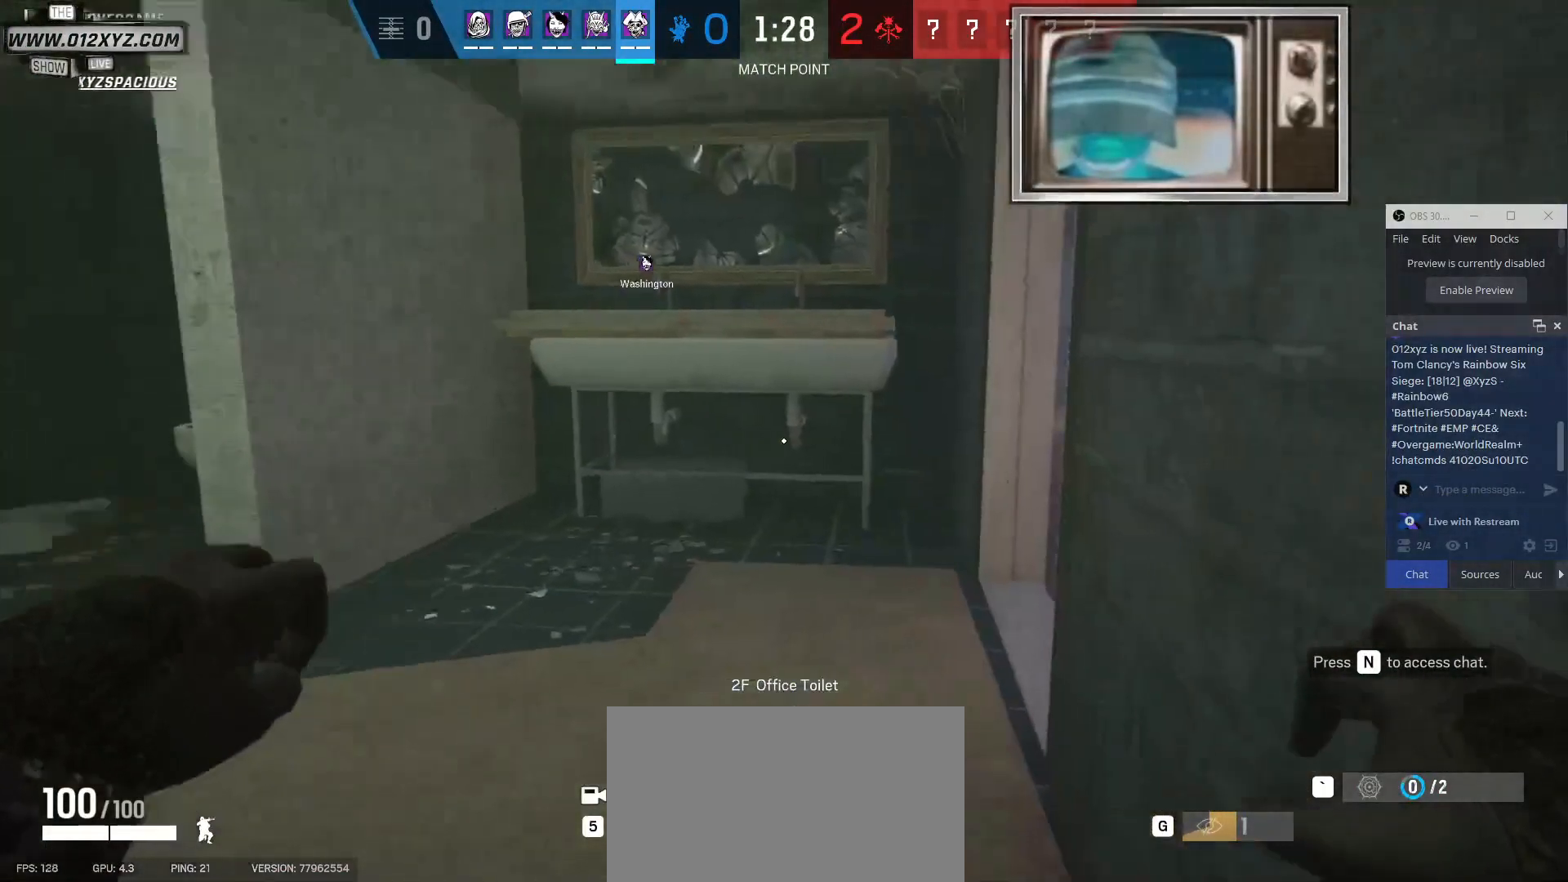
{"keys": [], "mouse": [], "events": []}
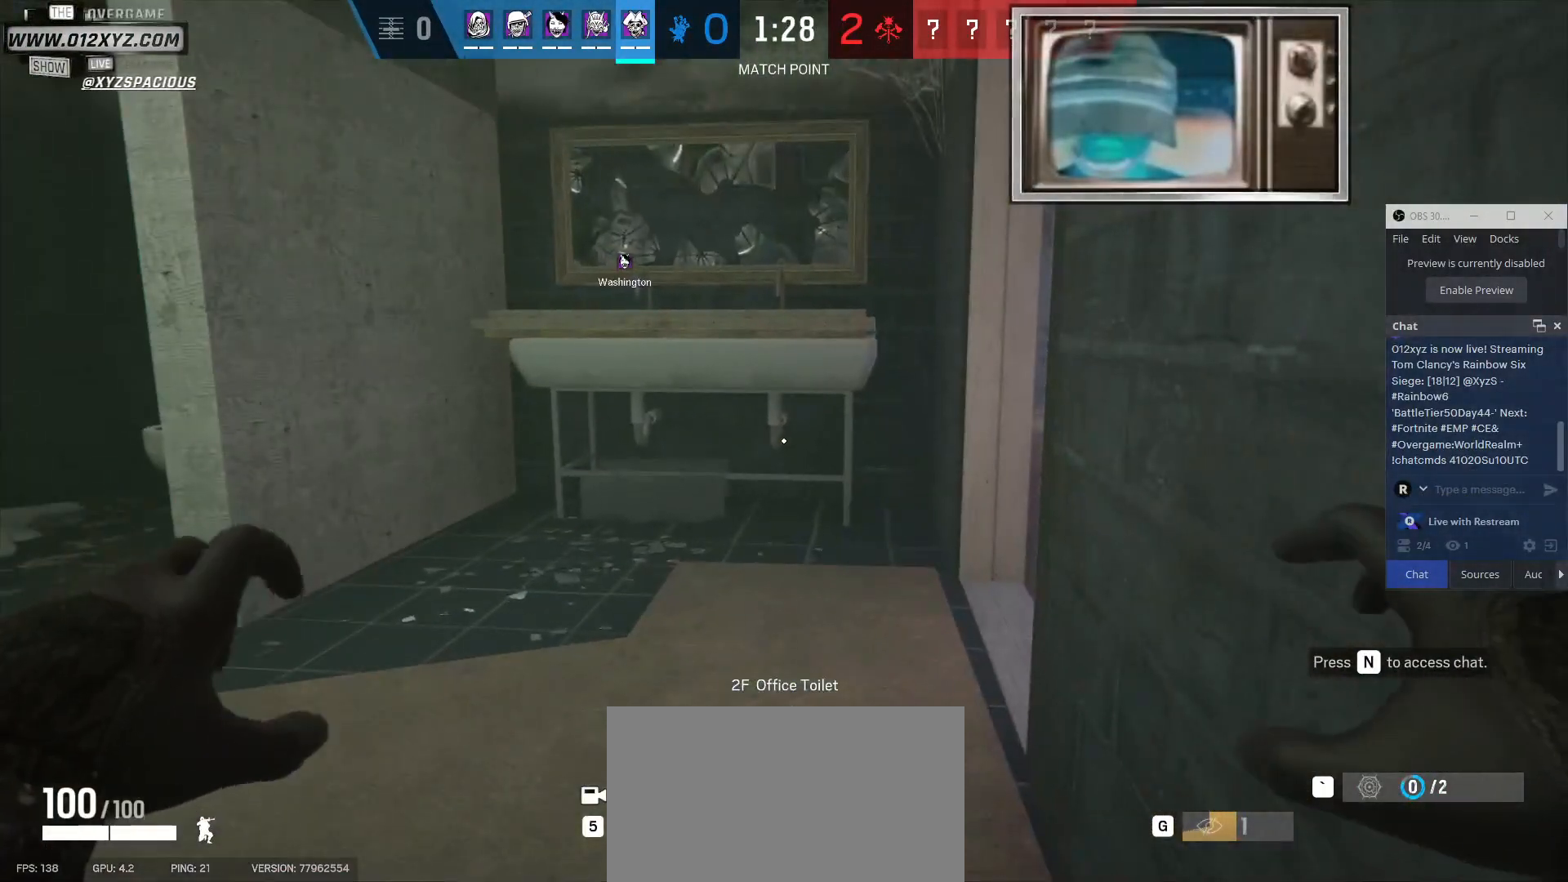
{"keys": [], "mouse": [], "events": [[133, "s", "down"], [367, "s", "up"]]}
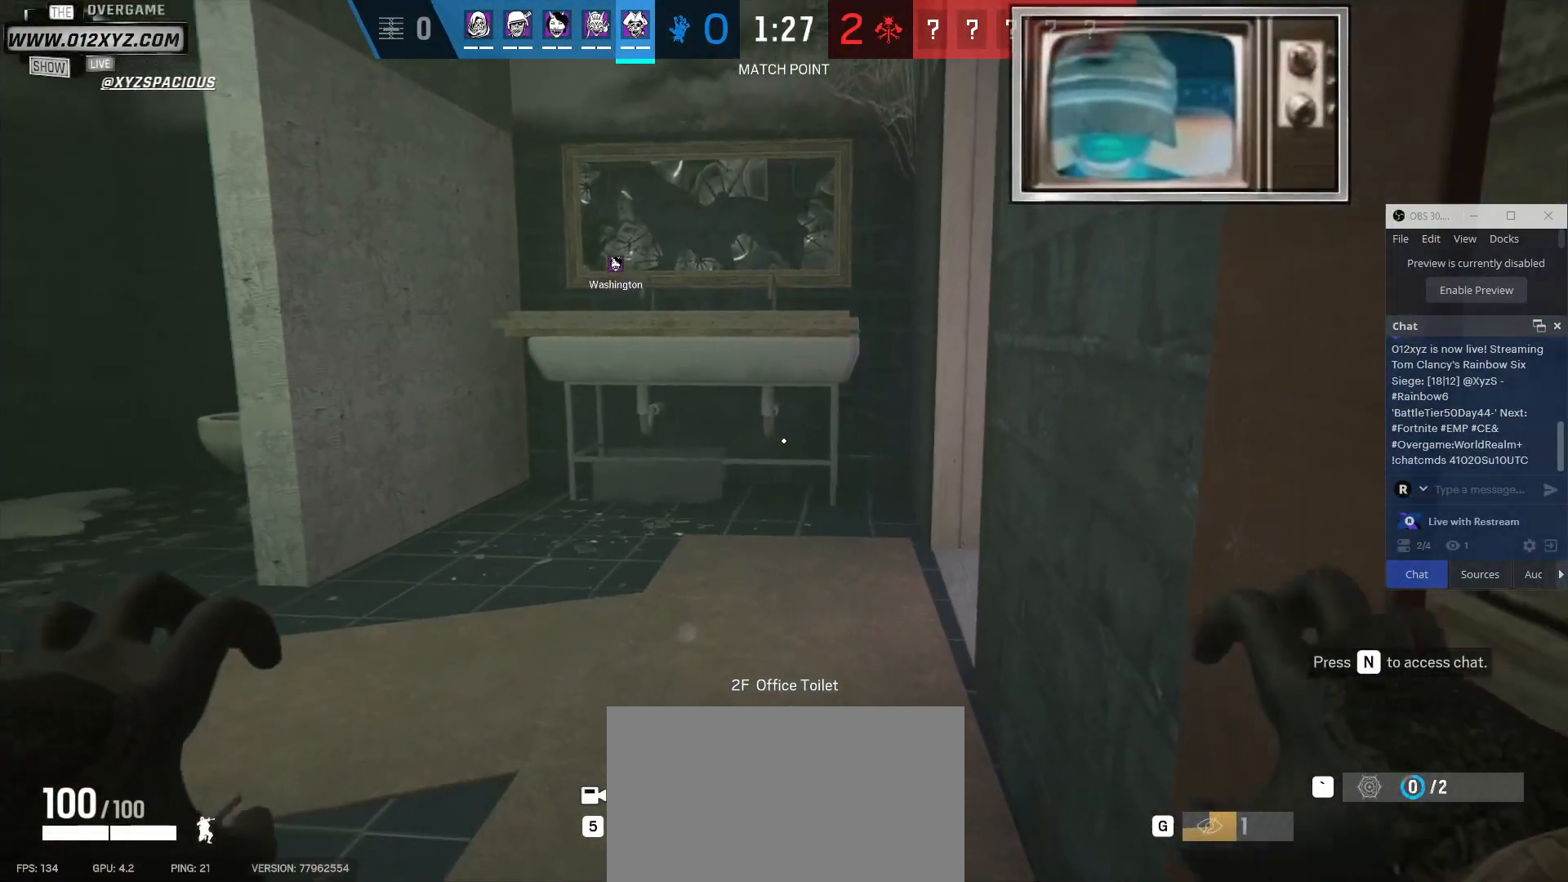
{"keys": [], "mouse": [], "events": []}
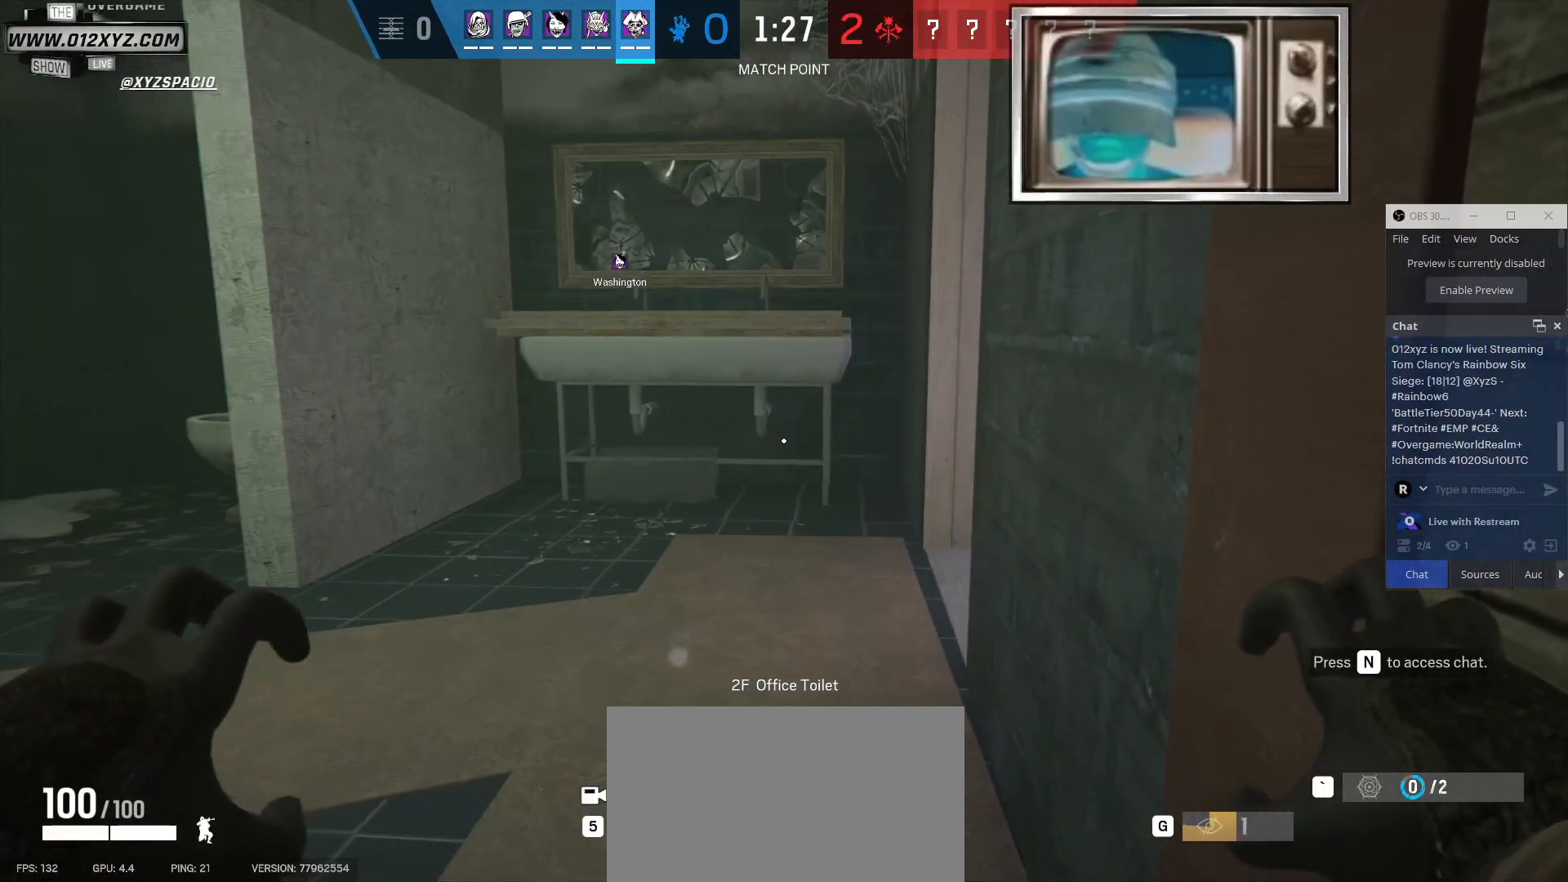
{"keys": [], "mouse": [], "events": []}
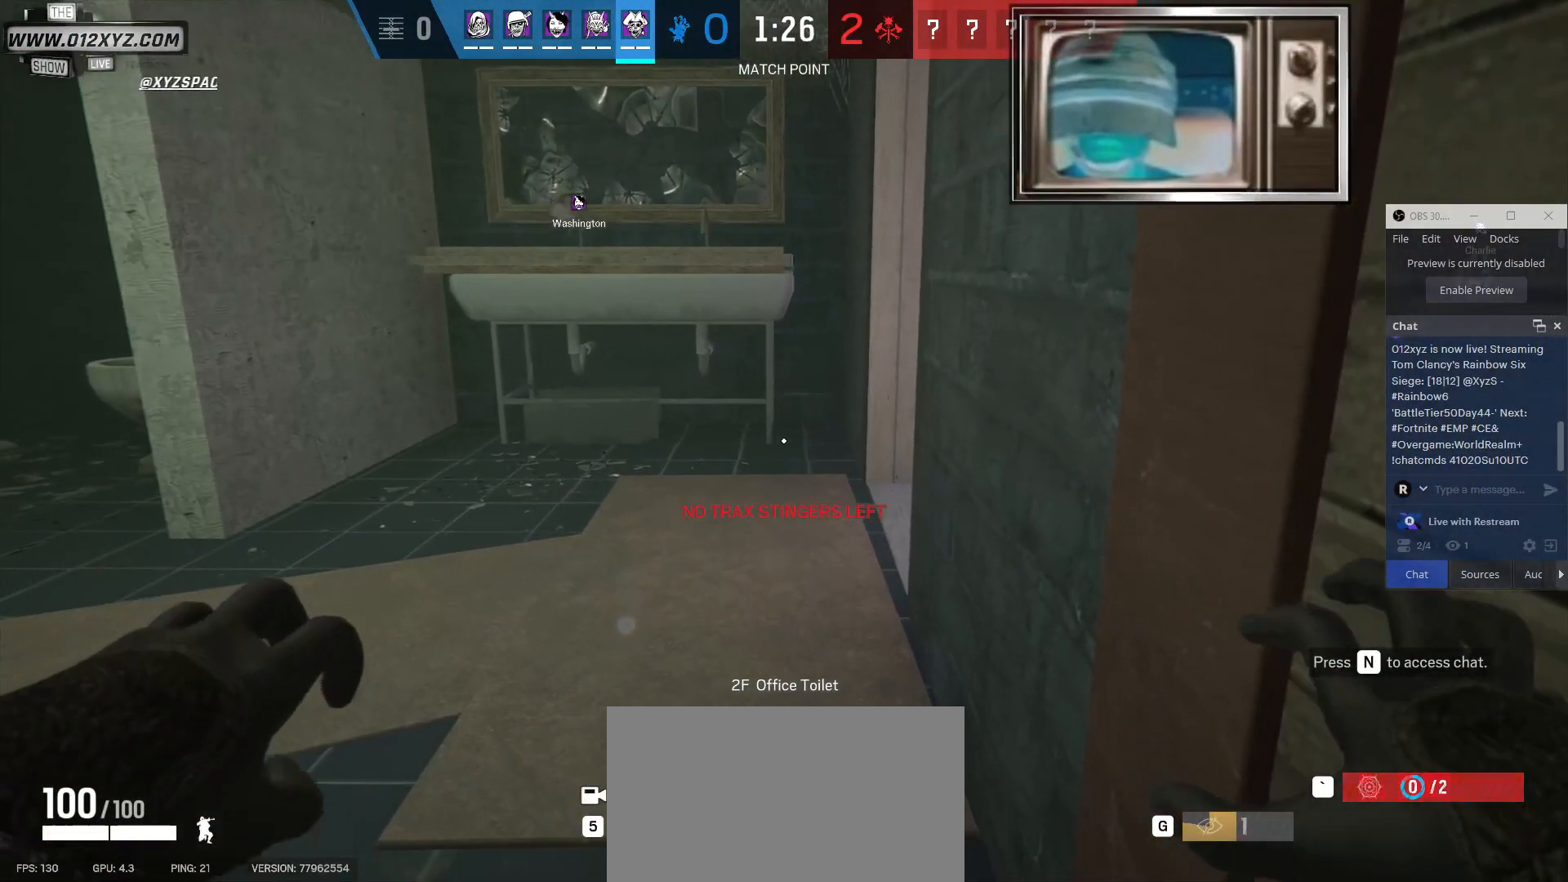
{"keys": [], "mouse": [], "events": []}
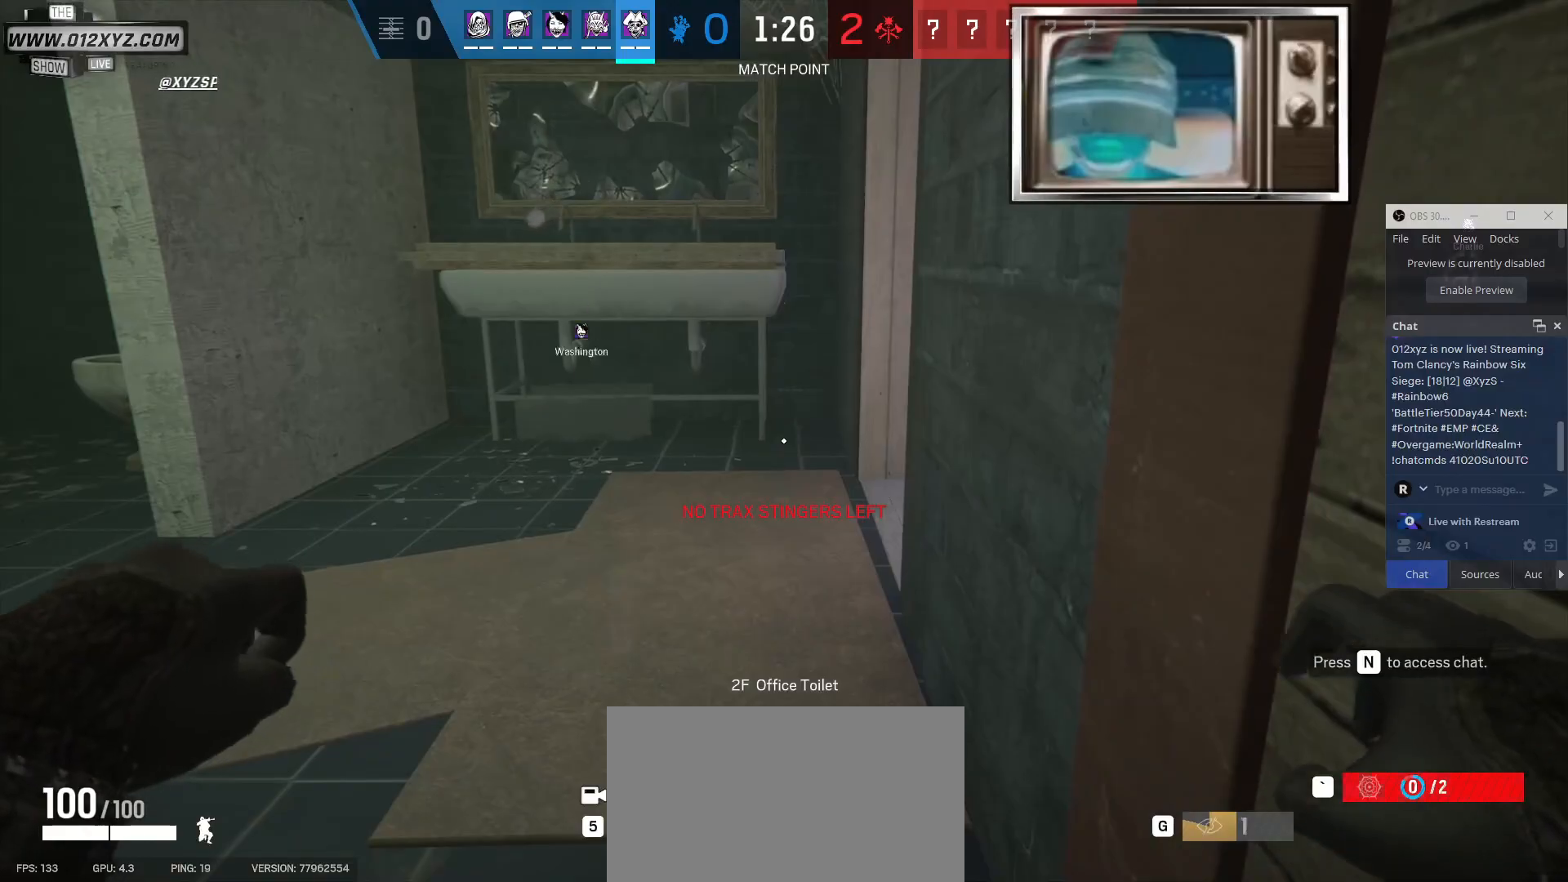
{"keys": [], "mouse": [], "events": []}
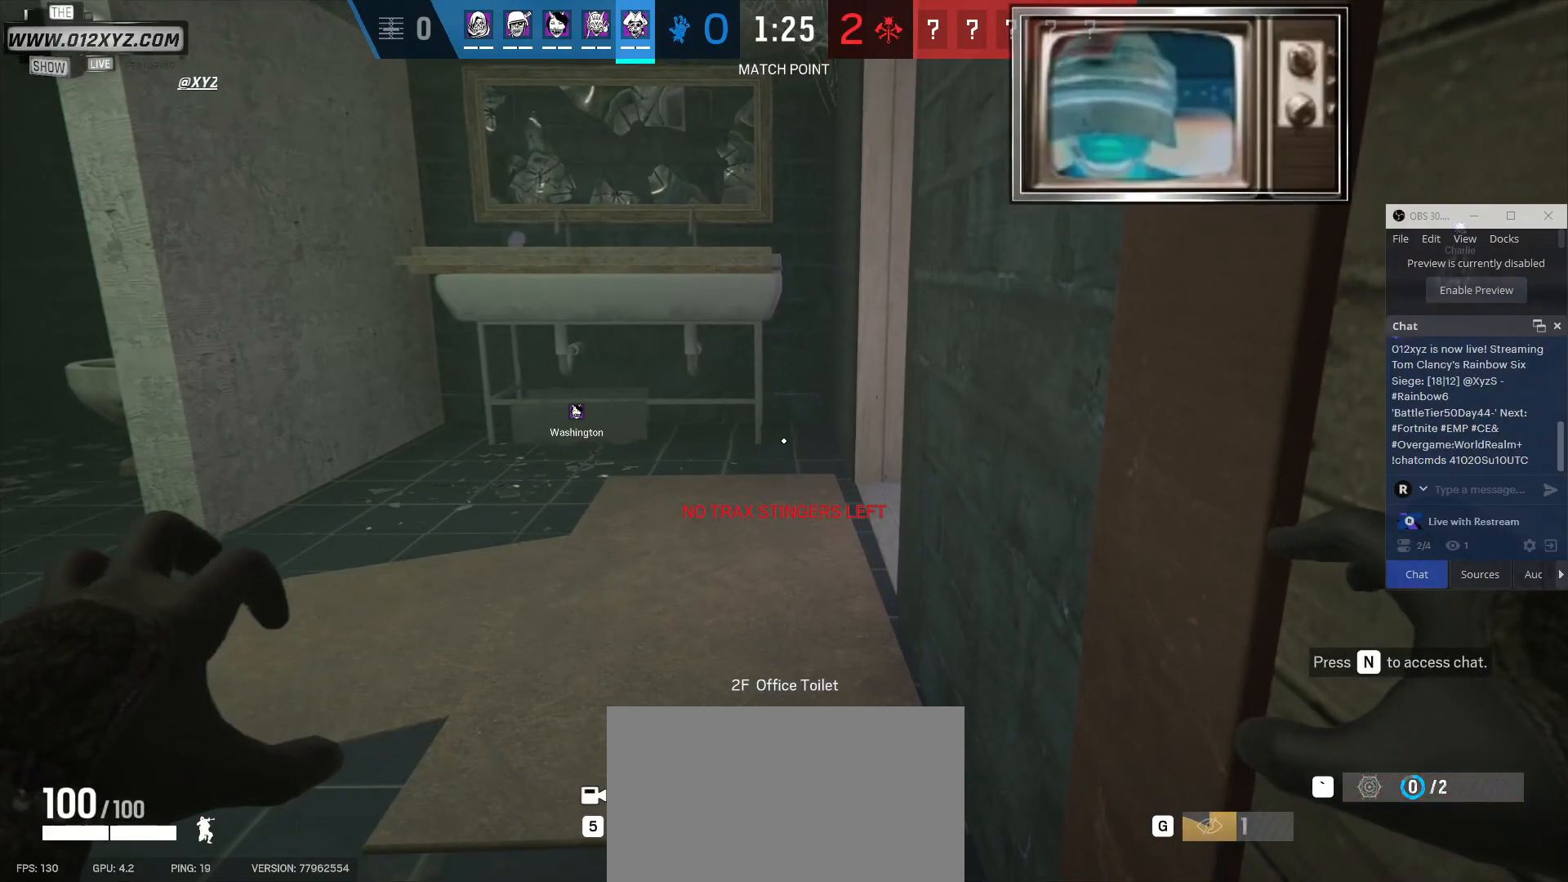
{"keys": [], "mouse": [], "events": []}
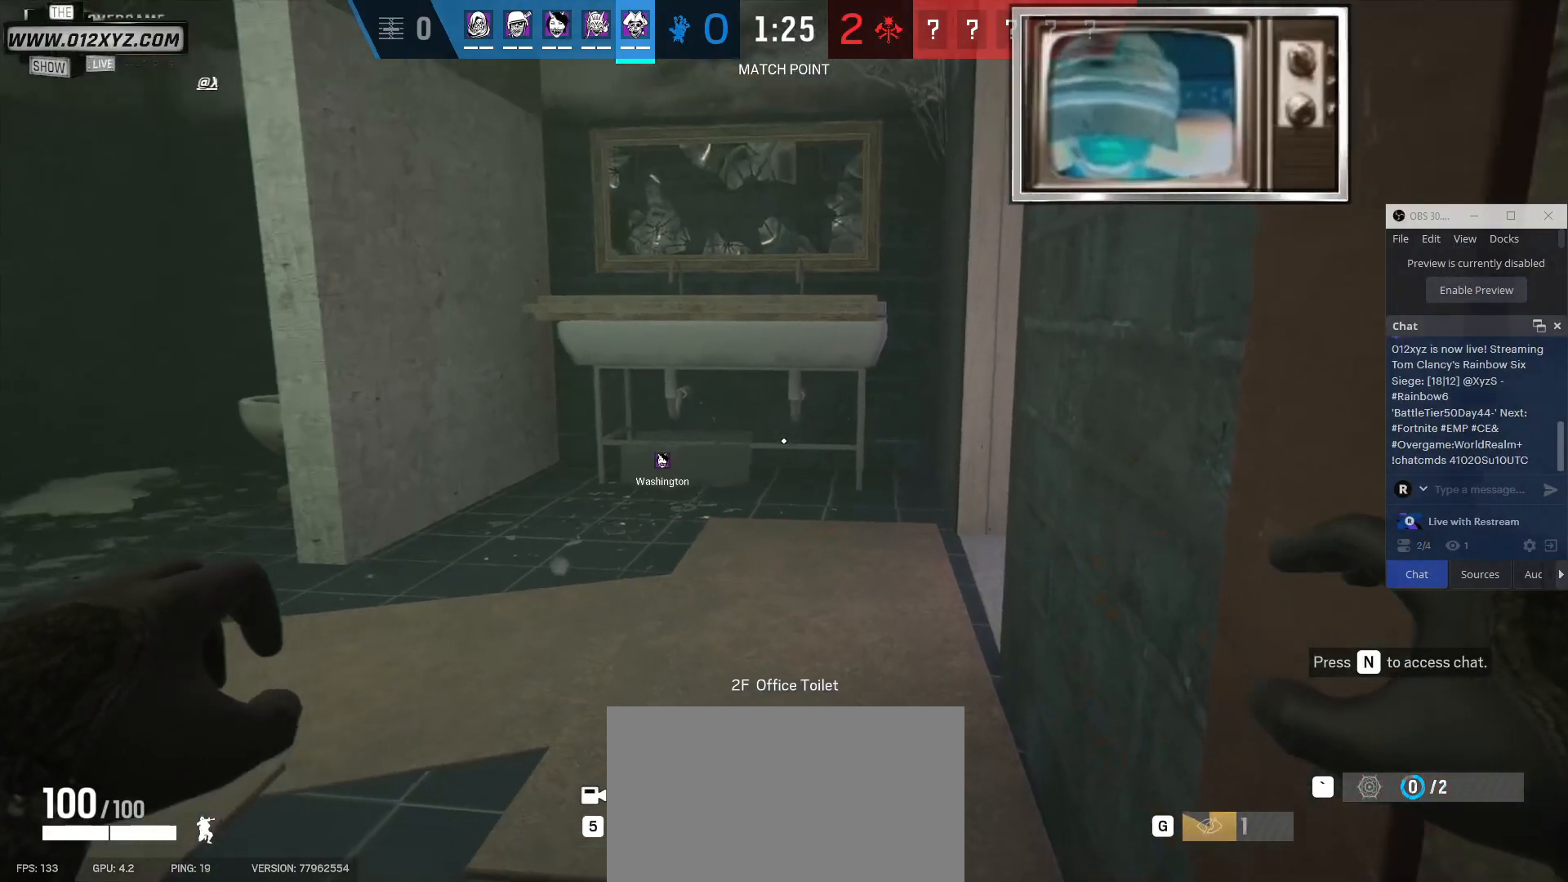
{"keys": [], "mouse": [], "events": []}
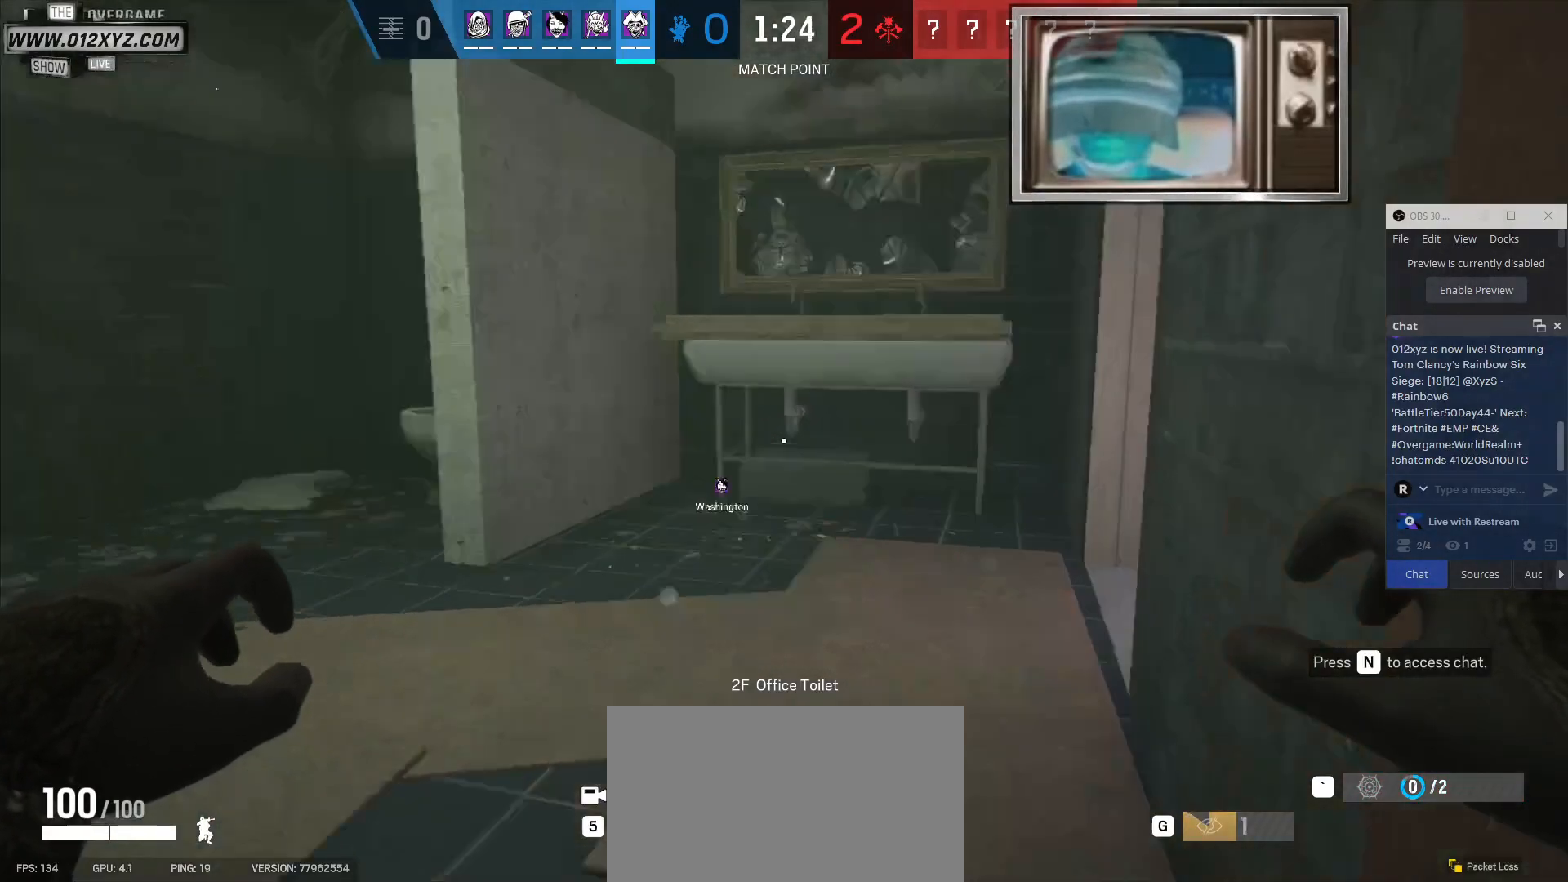
{"keys": [], "mouse": [], "events": []}
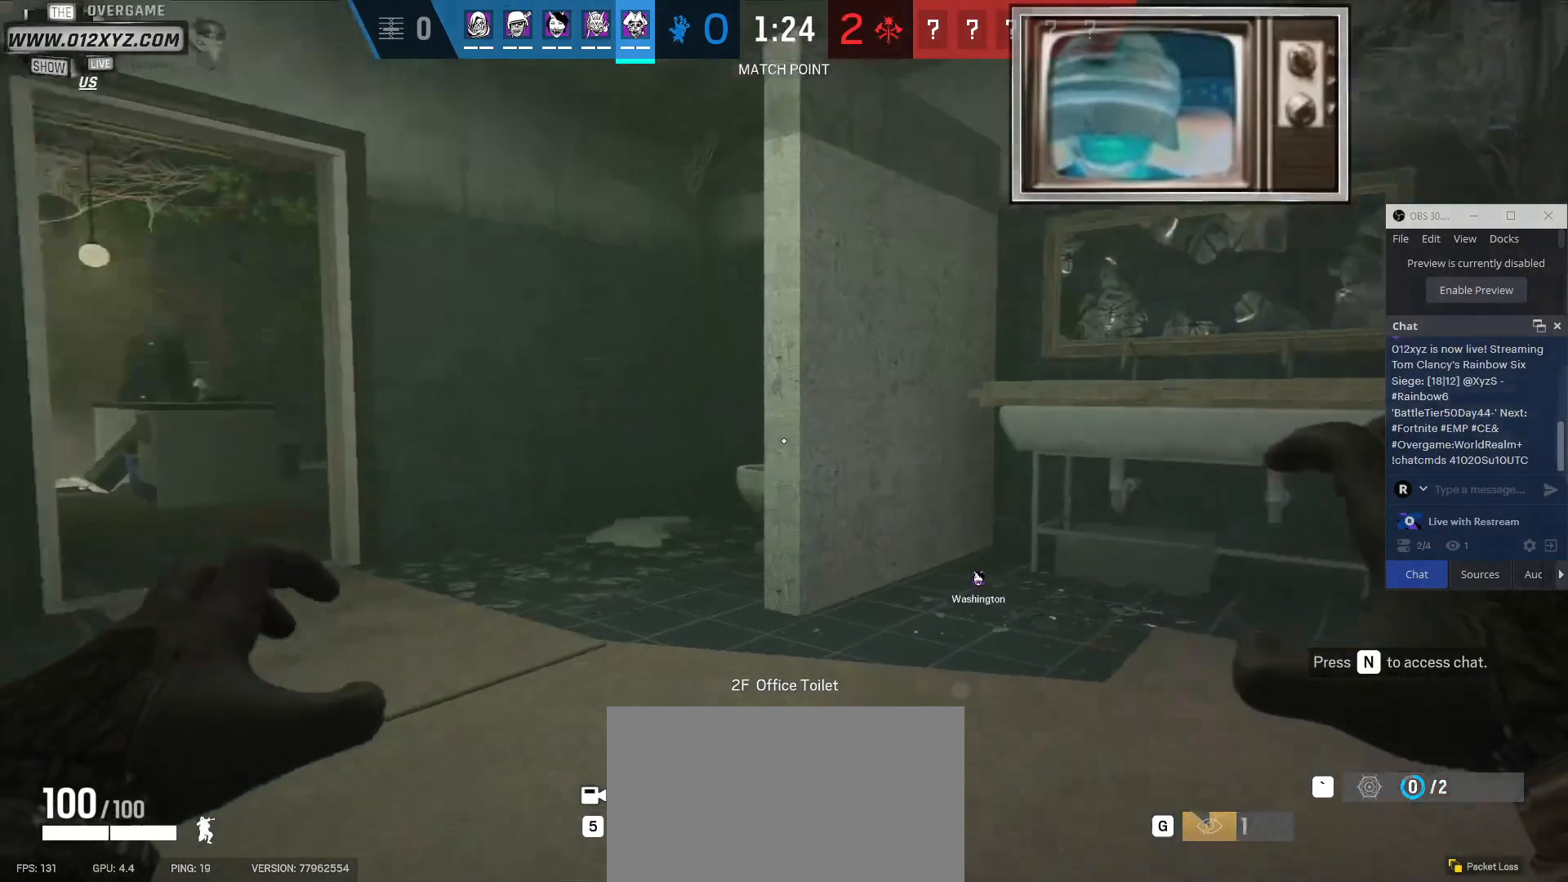
{"keys": [], "mouse": [], "events": [[33, "f", "down"], [67, "f", "up"]]}
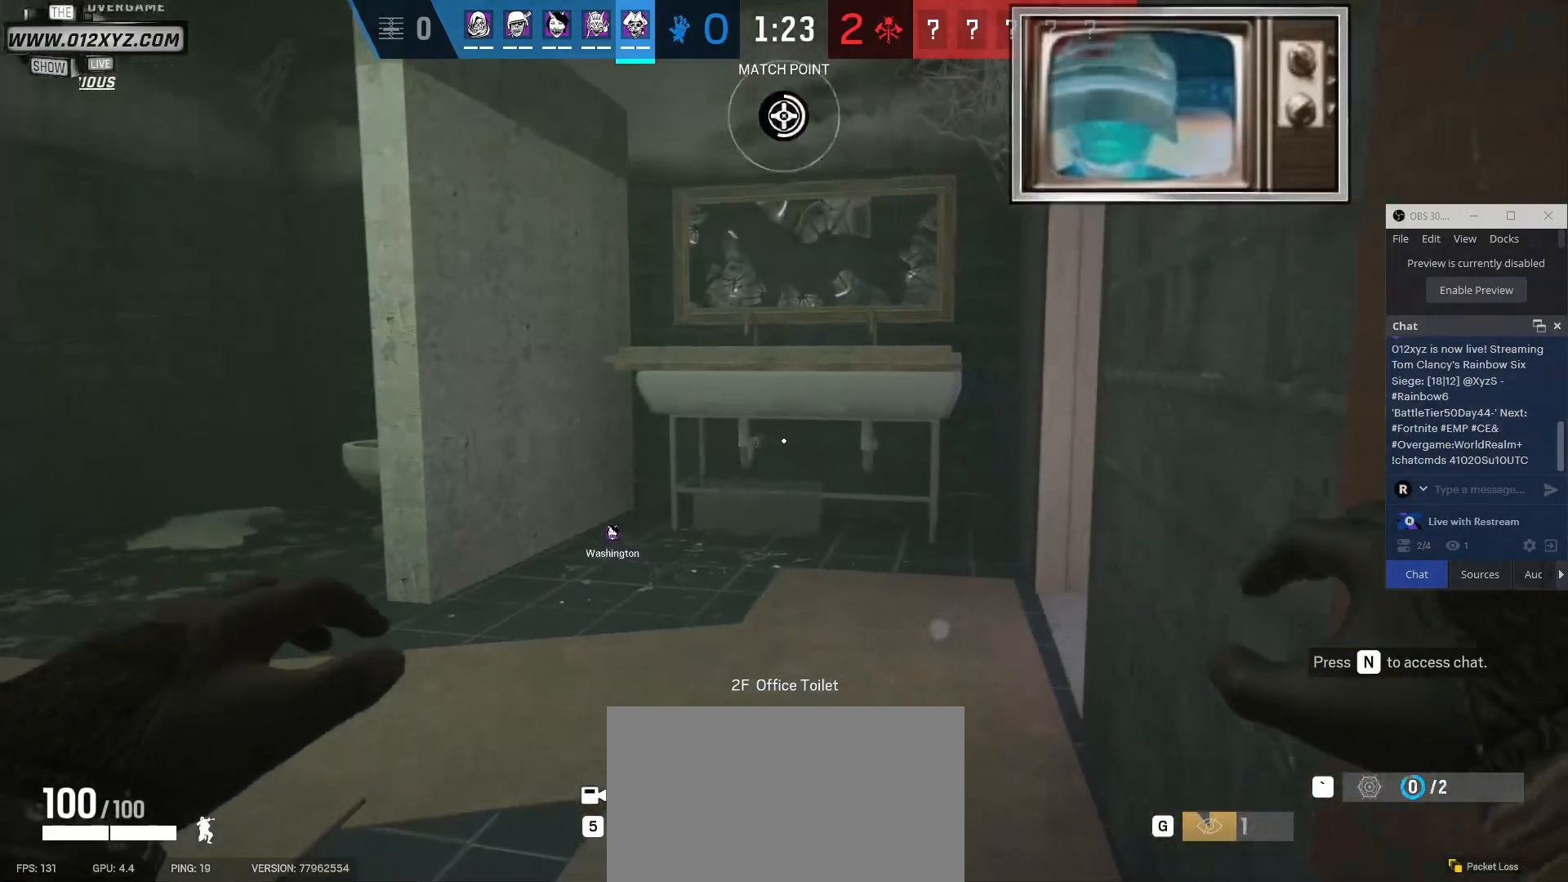
{"keys": [], "mouse": [], "events": []}
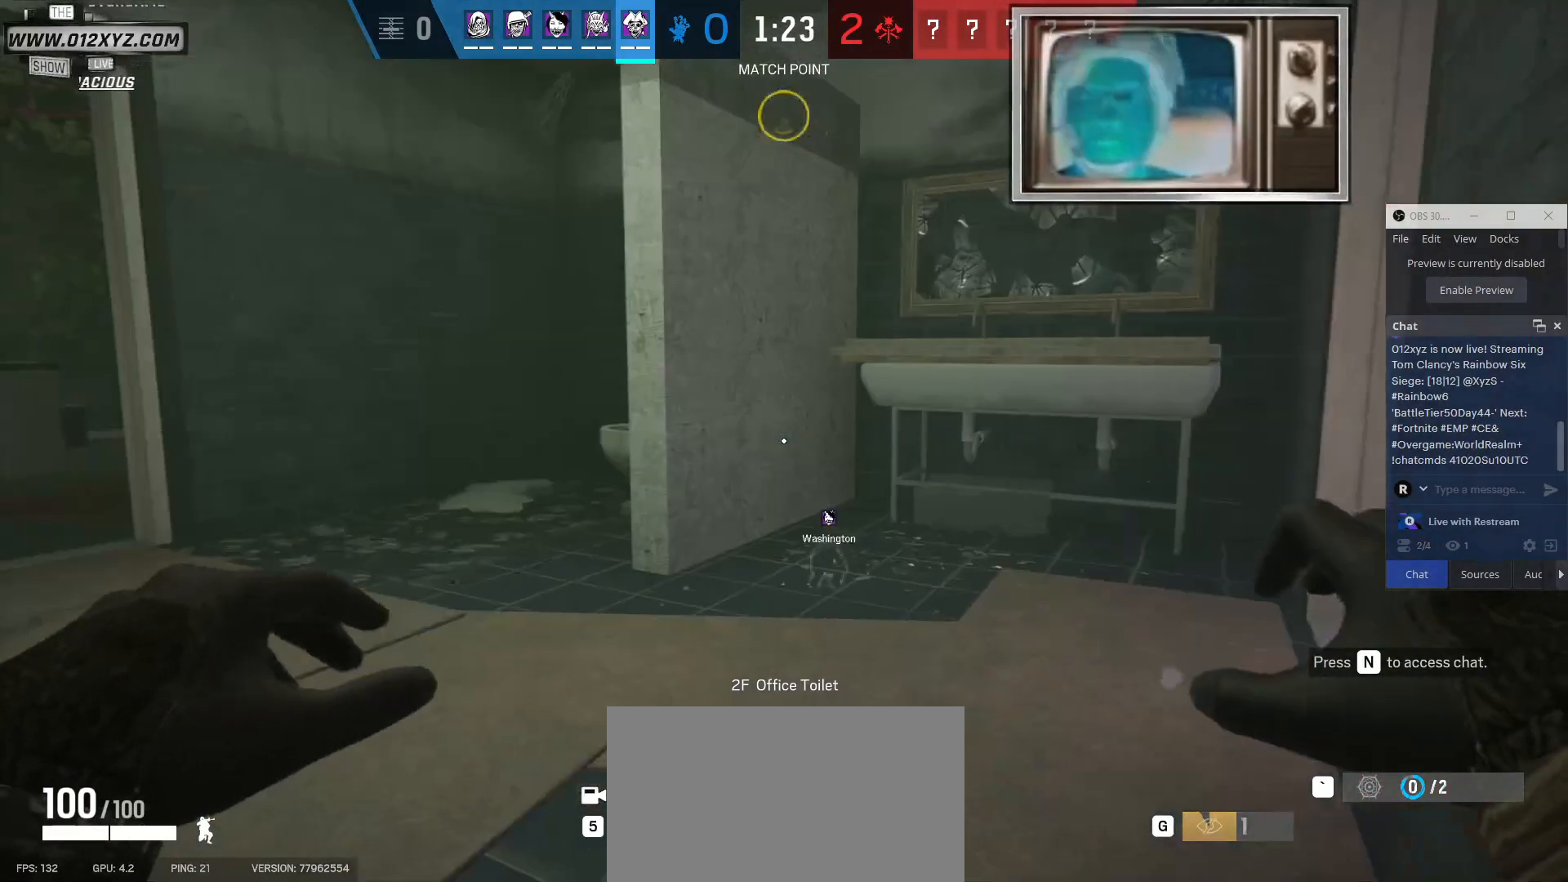
{"keys": [], "mouse": [], "events": []}
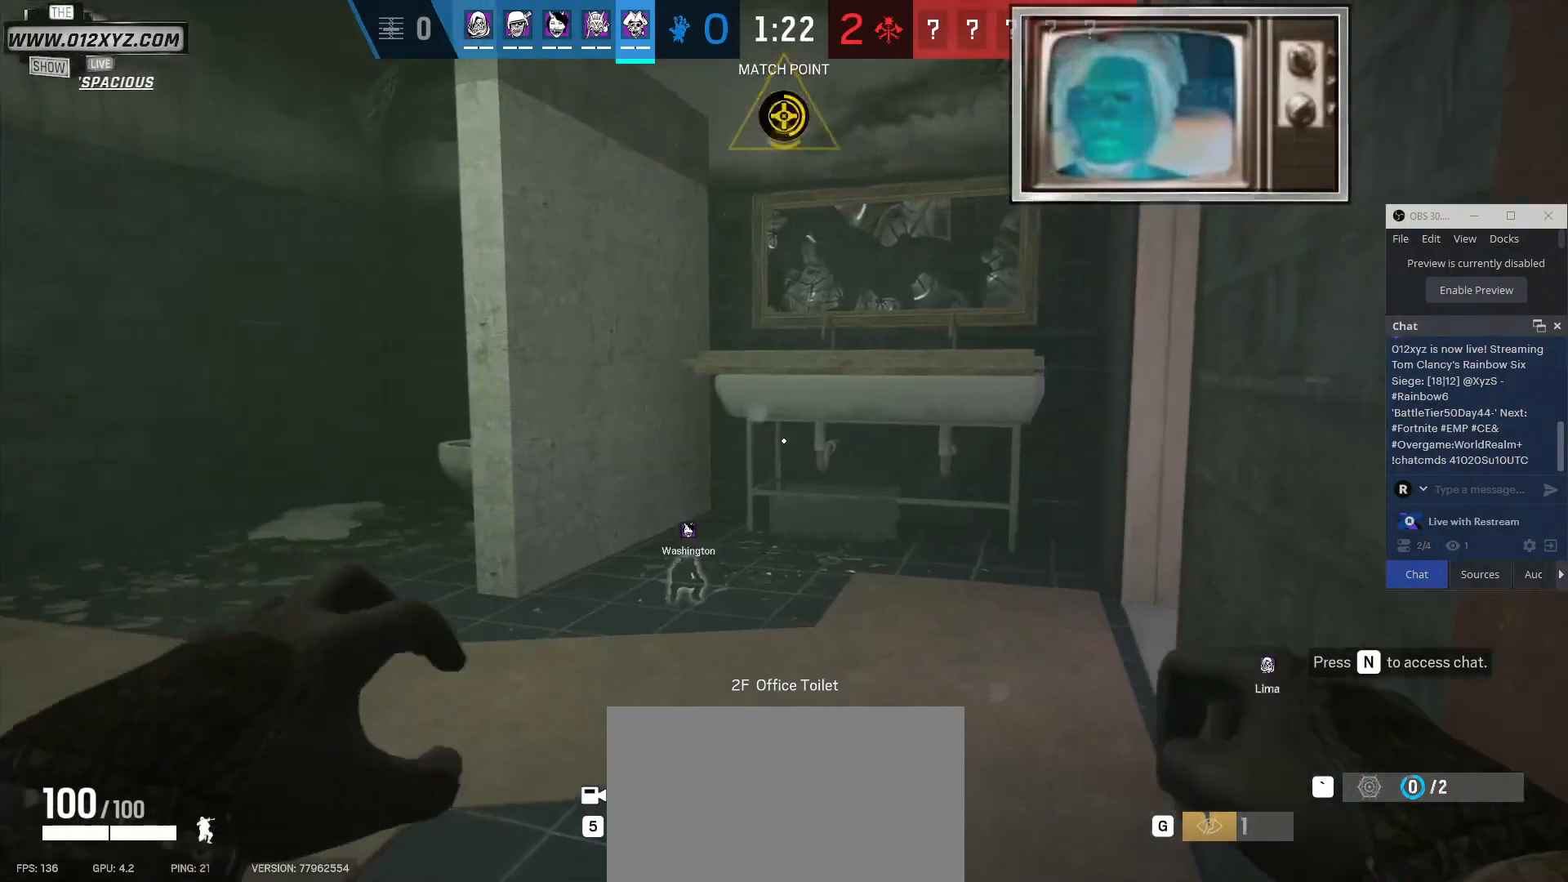
{"keys": [], "mouse": [], "events": []}
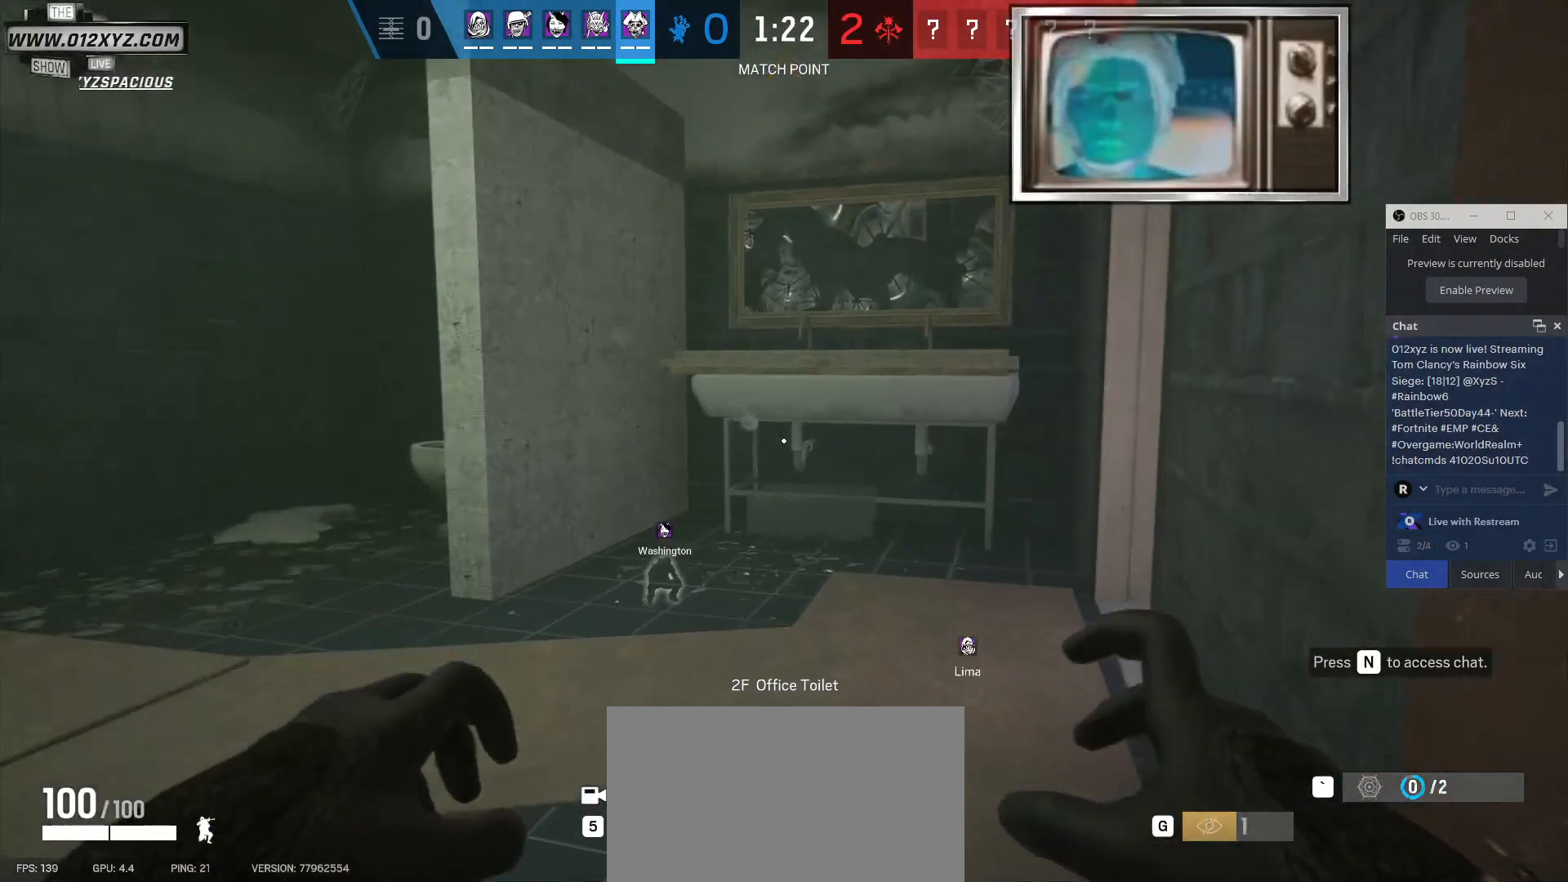
{"keys": [], "mouse": [], "events": [[267, "f", "down"], [467, "f", "up"]]}
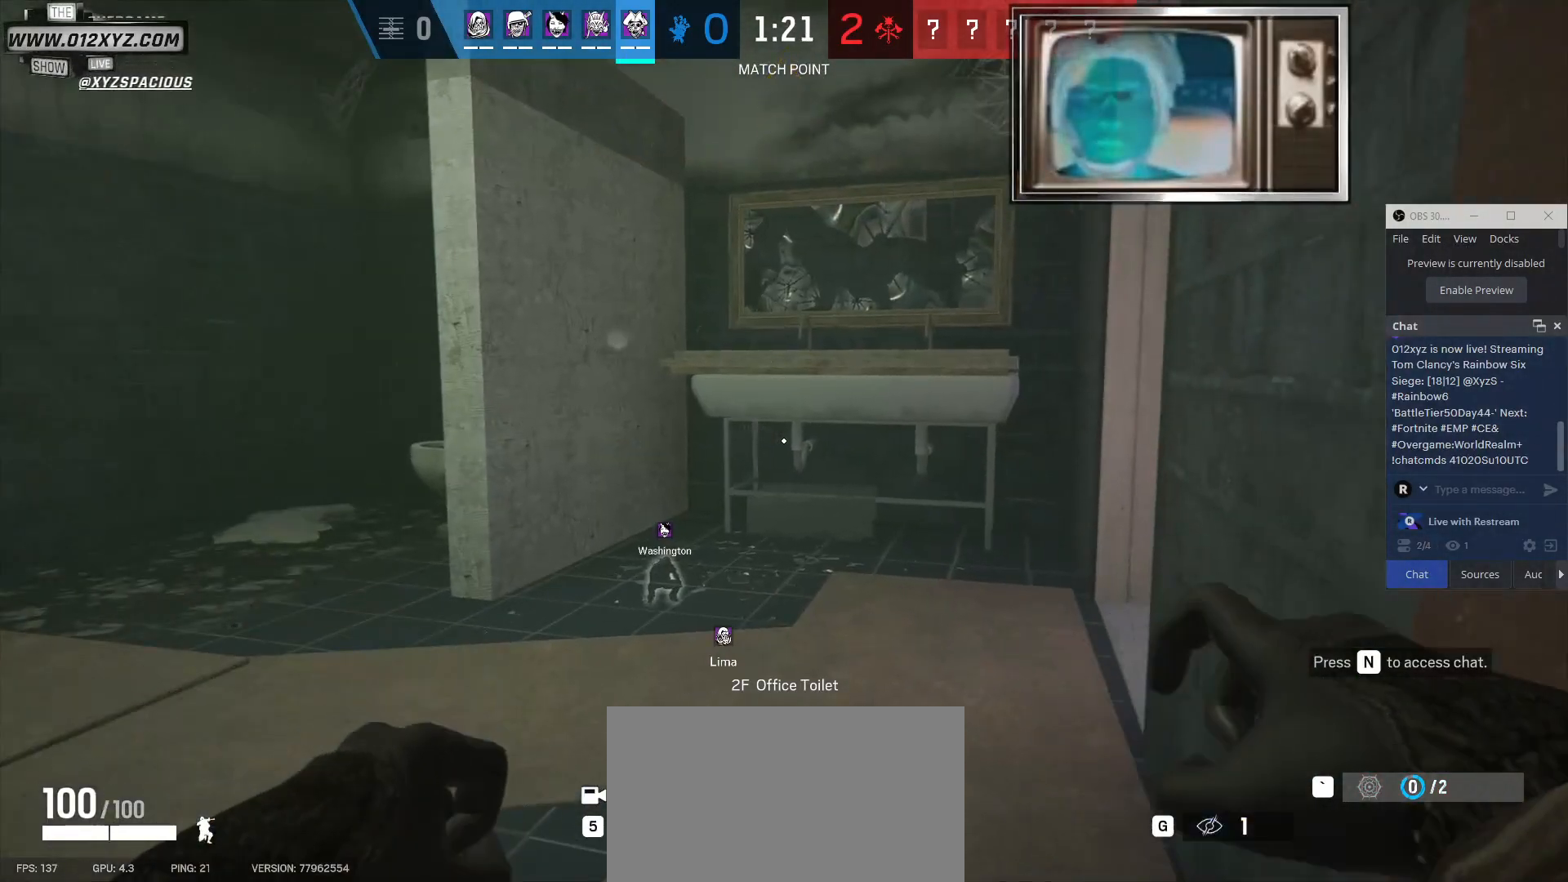
{"keys": [], "mouse": [], "events": [[267, "f", "down"], [367, "f", "up"]]}
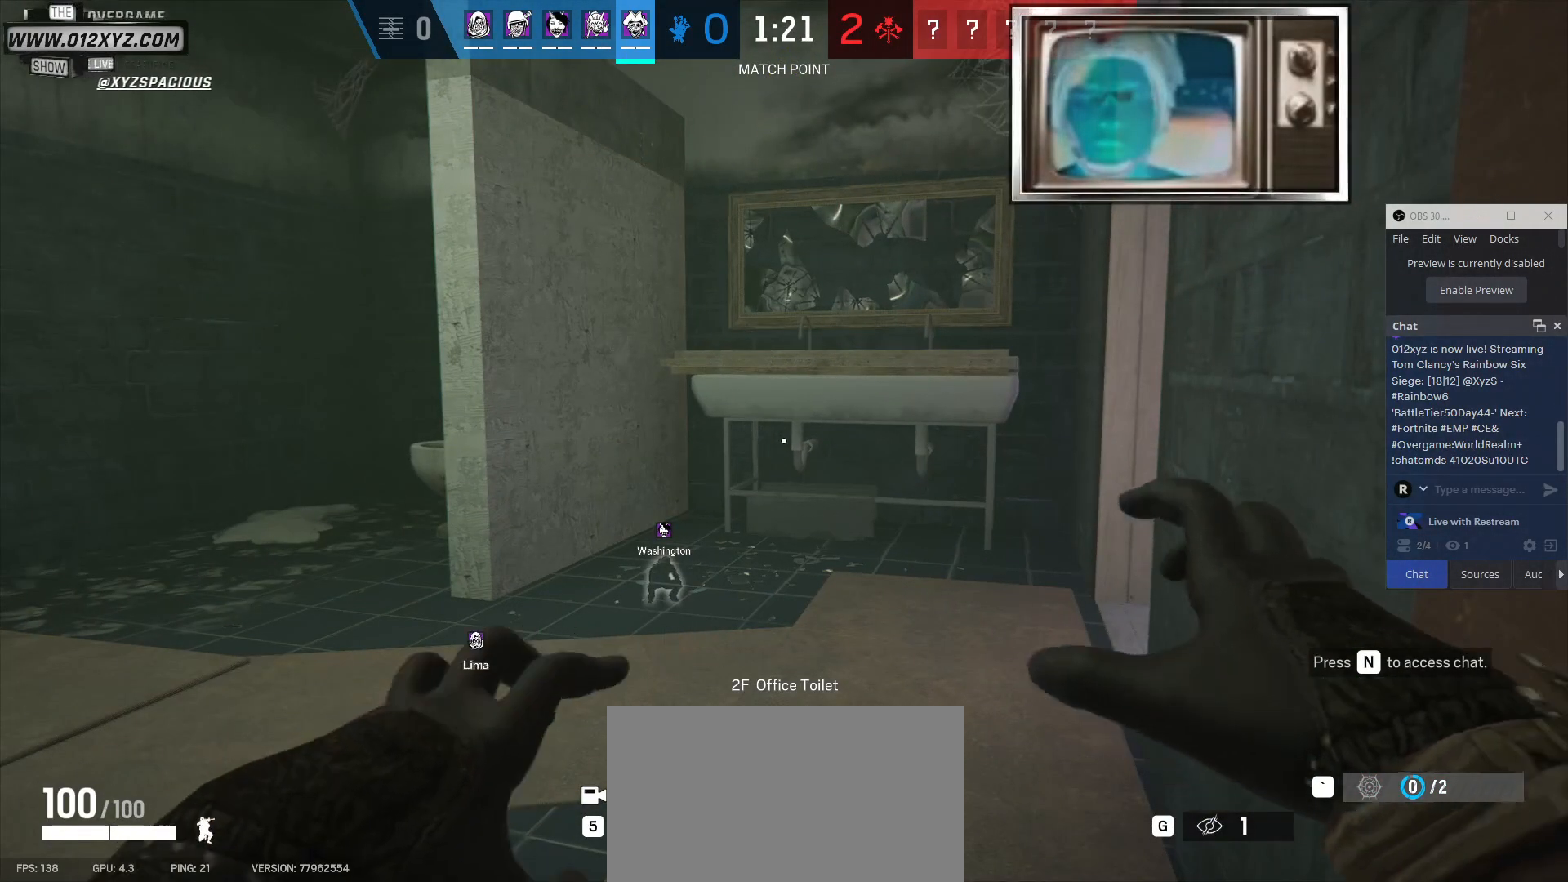
{"keys": [], "mouse": [], "events": [[367, "g", "down"], [467, "g", "up"]]}